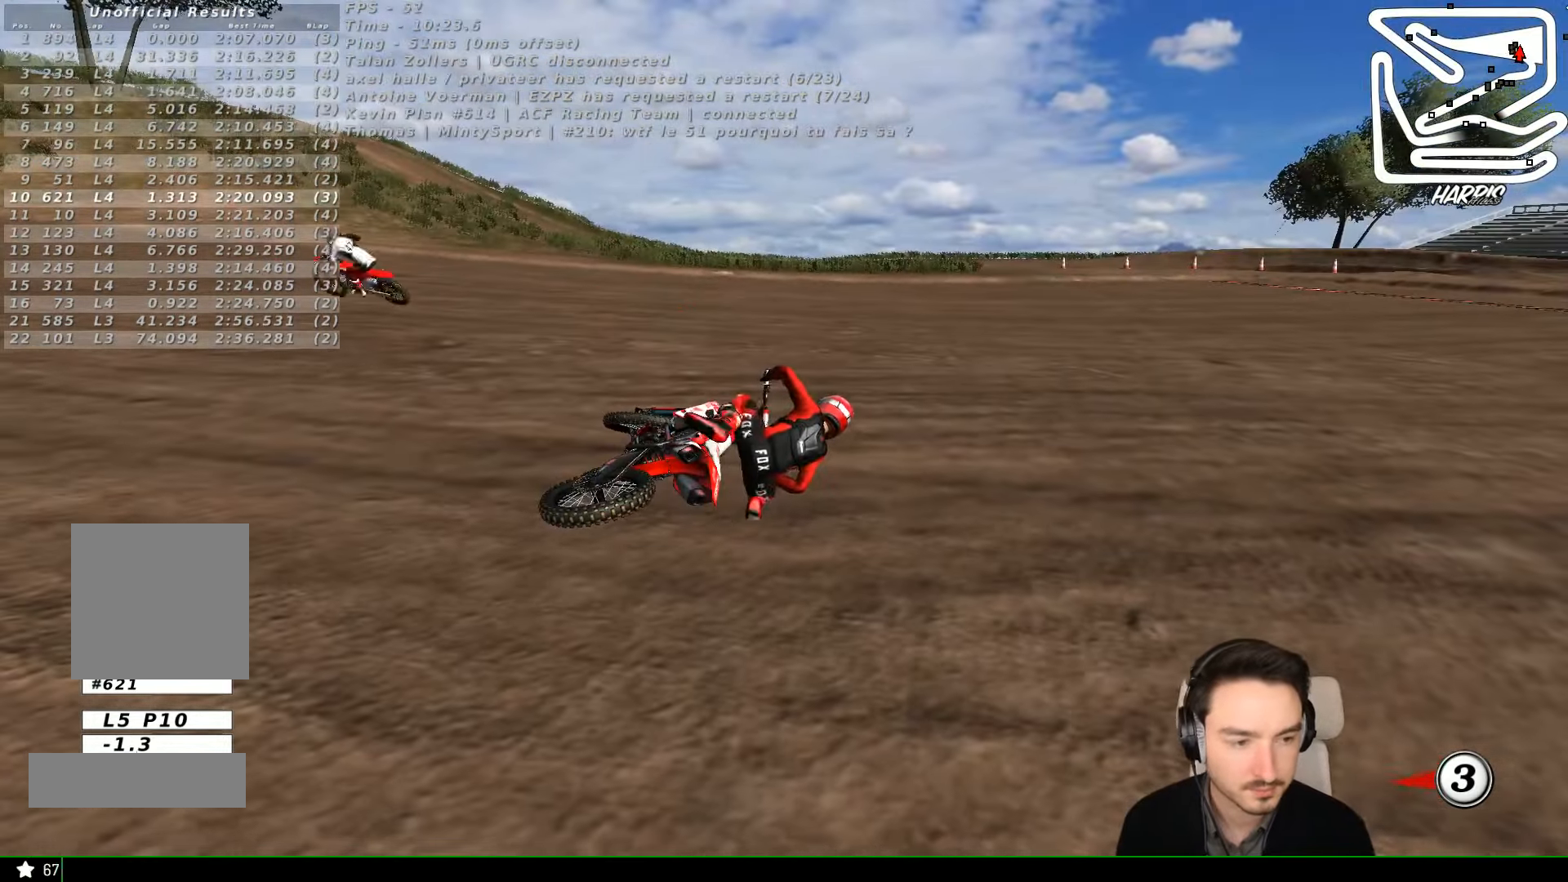
Gameplay with a controller (Xbox layout); each line is a JSON object with the inputs held at the frame after it. "events" lists button and stick changes between this image and that frame as [ms after this image, input, new state], when the widget could be followed in between. Not read: L3 R3 right_stick.
{"buttons": ["Y"], "left_stick": "left", "events": [[467, "X", "up"]]}
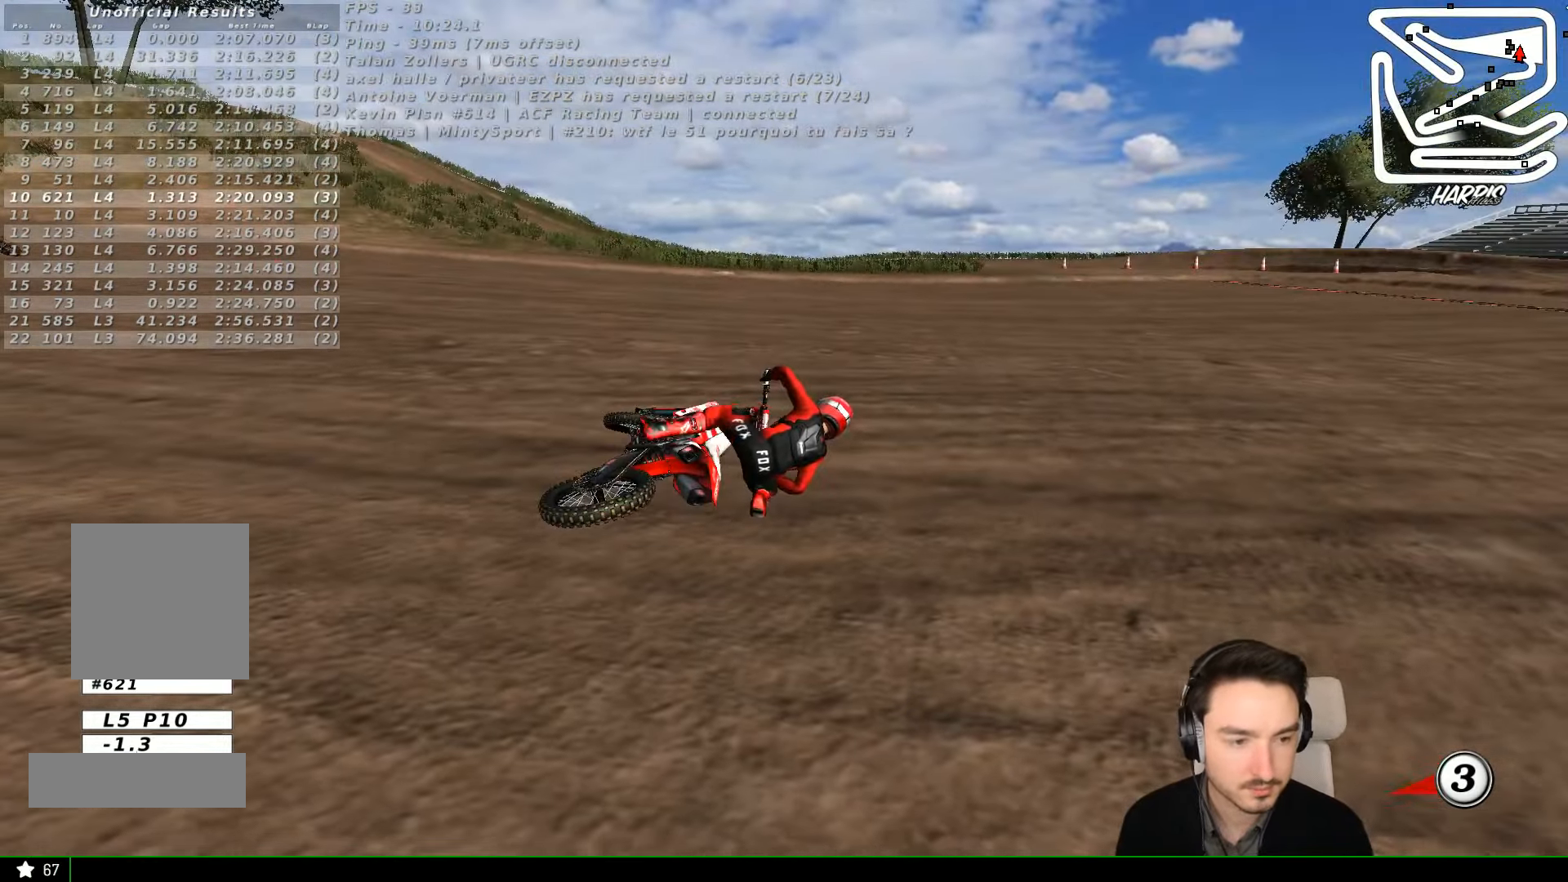
{"buttons": ["X", "Y"], "left_stick": "left", "events": [[100, "X", "down"]]}
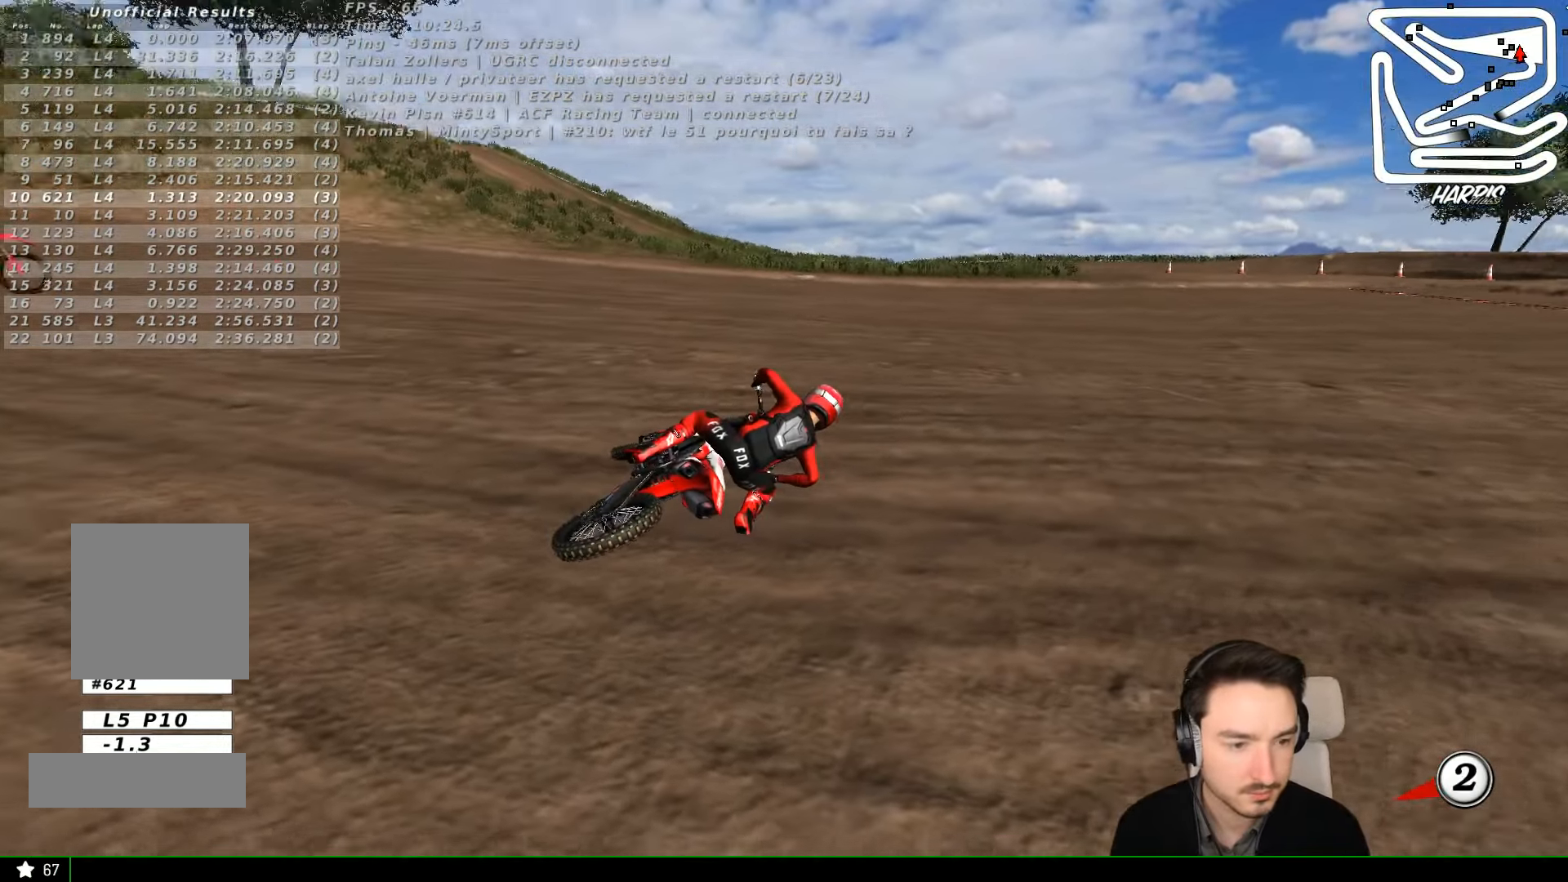
{"buttons": ["X", "Y"], "left_stick": "left", "events": []}
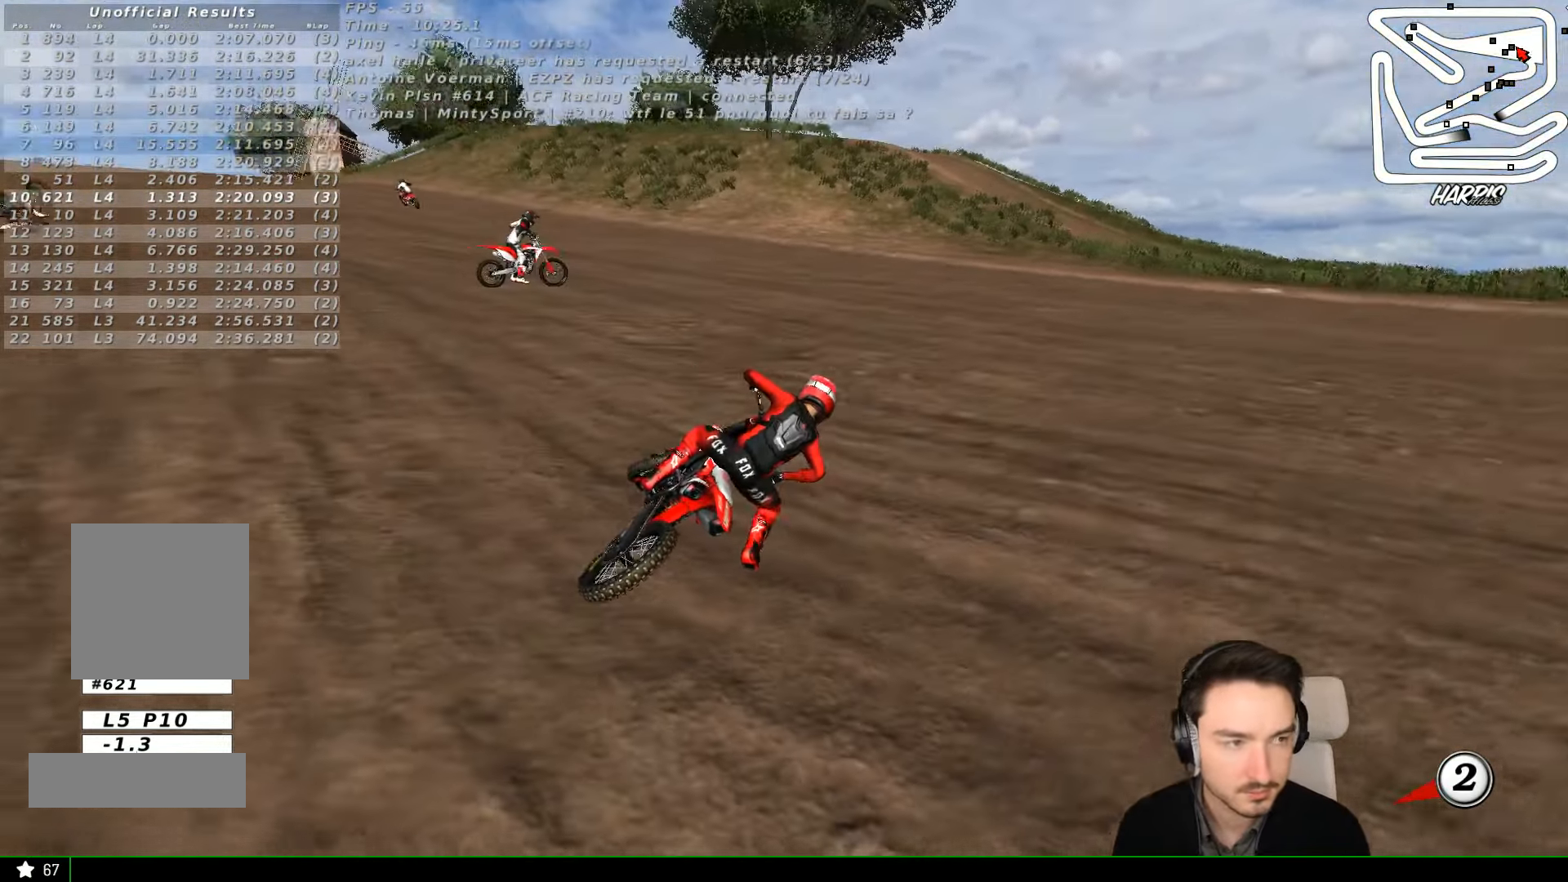
{"buttons": ["Y"], "left_stick": "left", "events": [[400, "X", "up"]]}
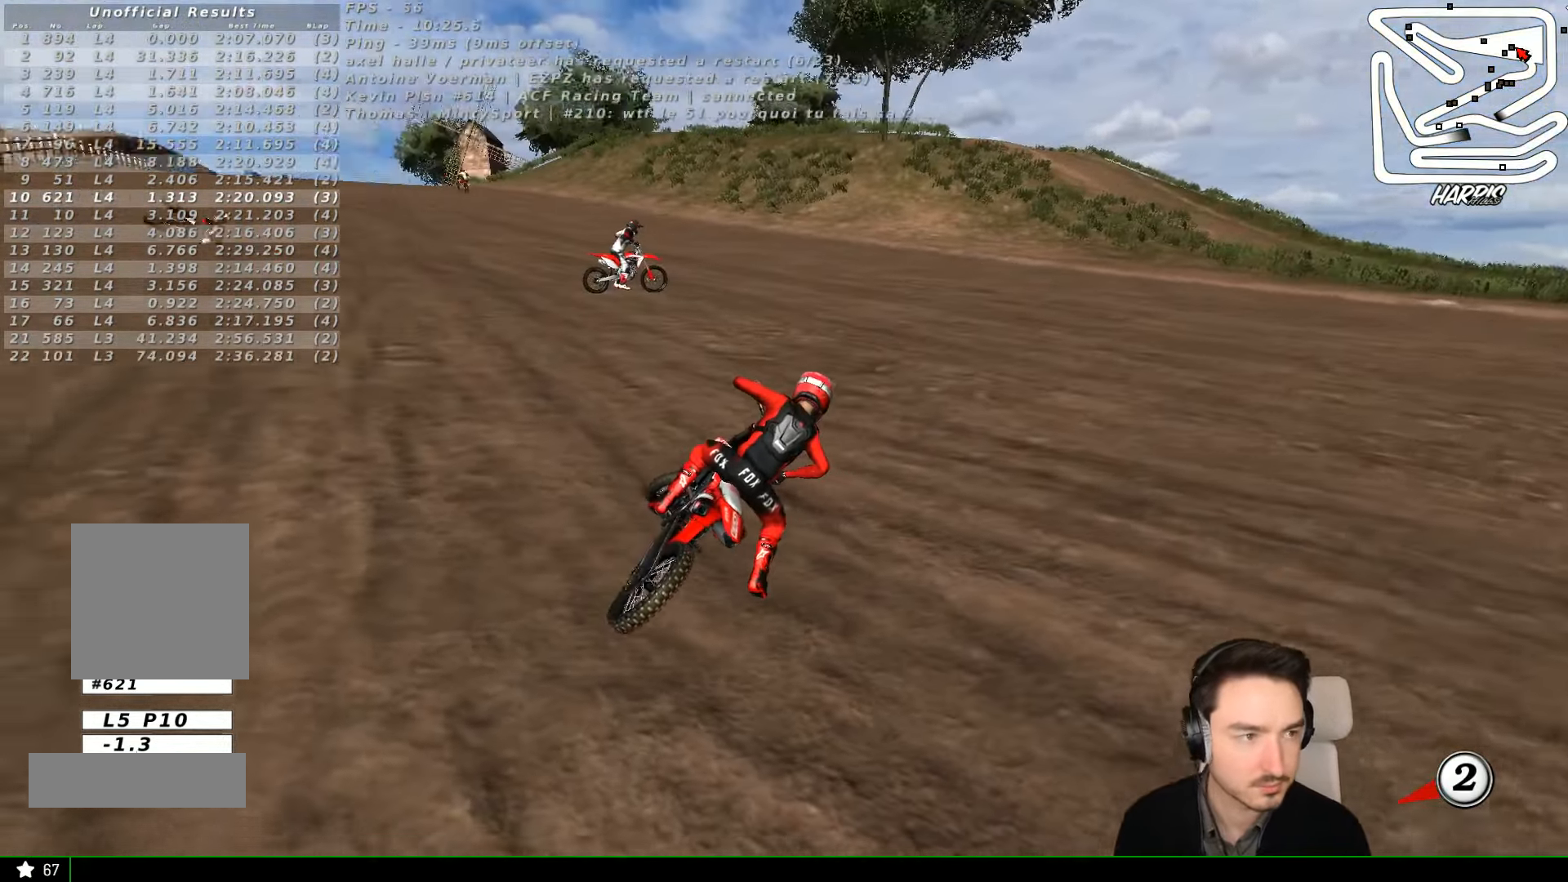
{"buttons": ["X", "Y", "R2"], "left_stick": "left", "events": [[100, "X", "down"], [467, "R2", "down"]]}
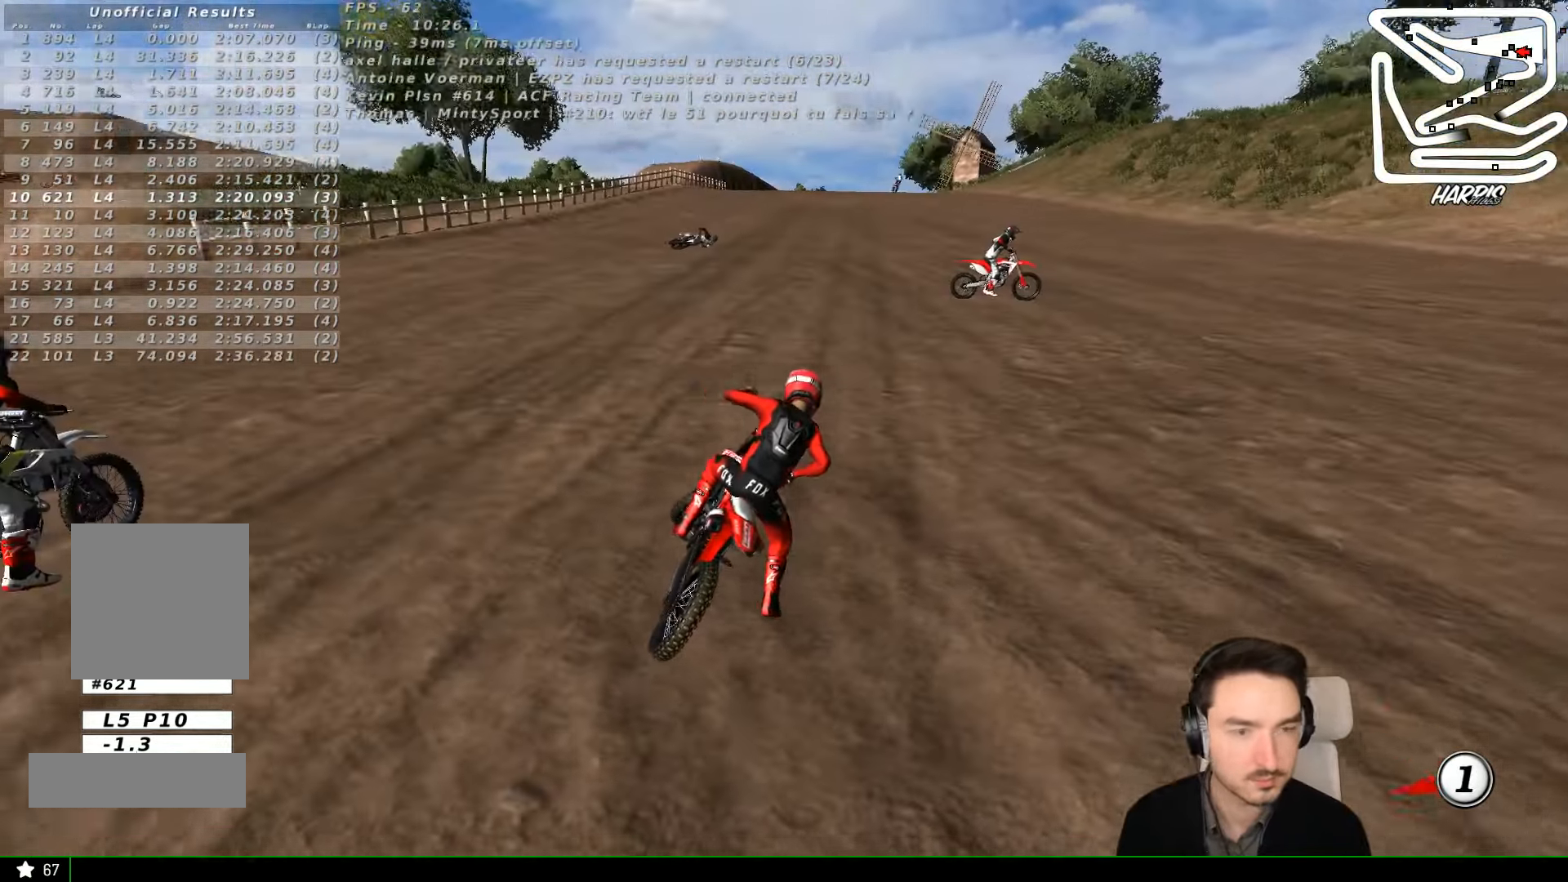
{"buttons": ["R2"], "left_stick": "up-left", "events": [[200, "X", "up"], [300, "Y", "up"], [334, "left_stick", "up-left"]]}
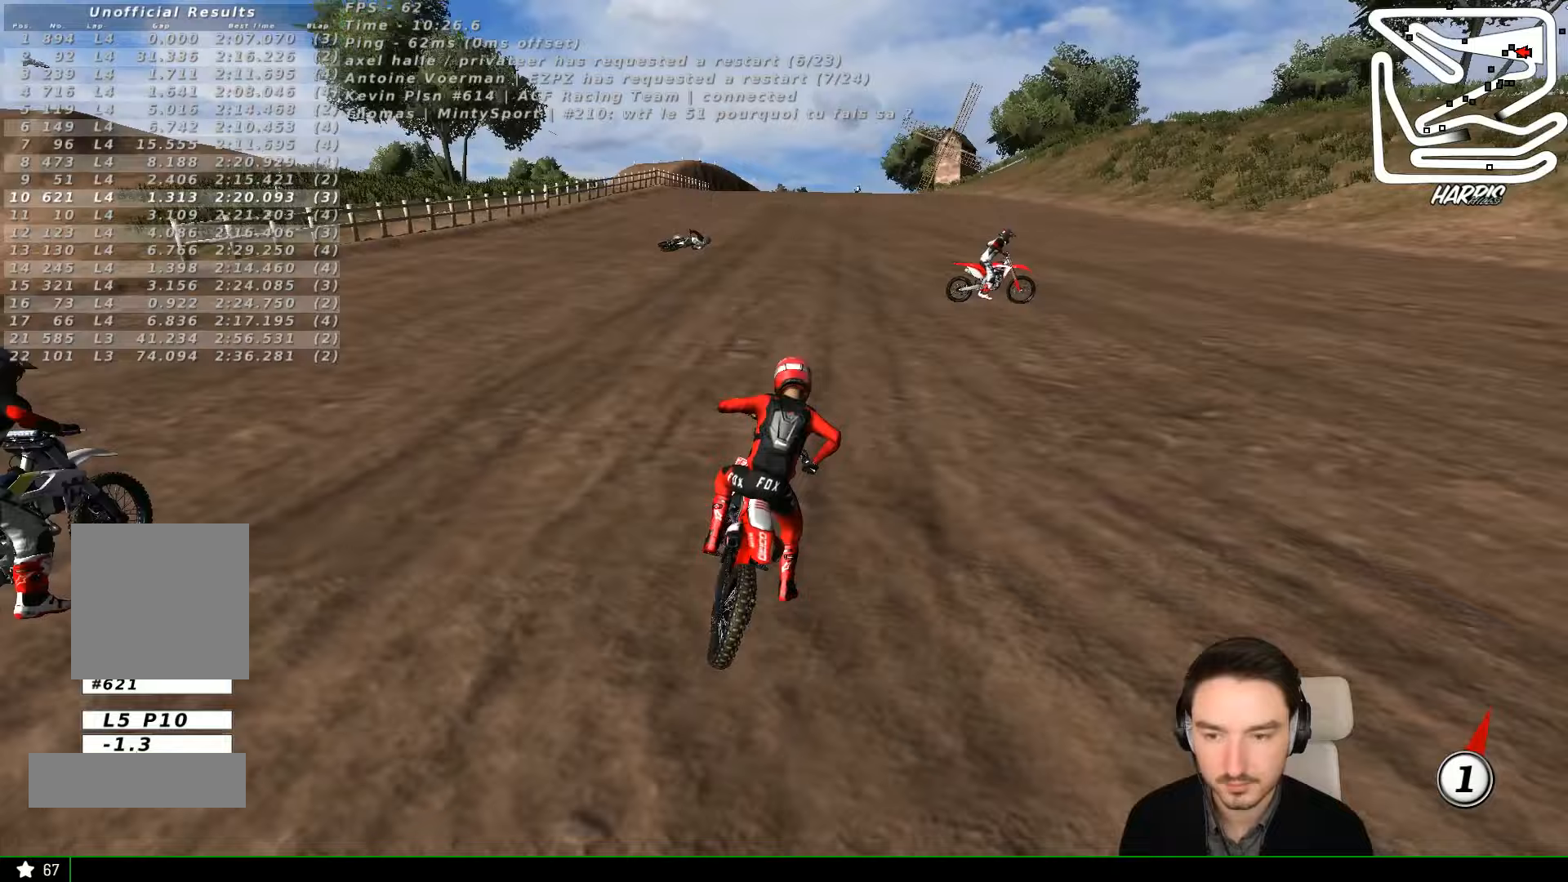
{"buttons": ["L1", "R2"], "left_stick": "center", "events": [[267, "L1", "down"], [267, "left_stick", "down-right"], [333, "left_stick", "center"]]}
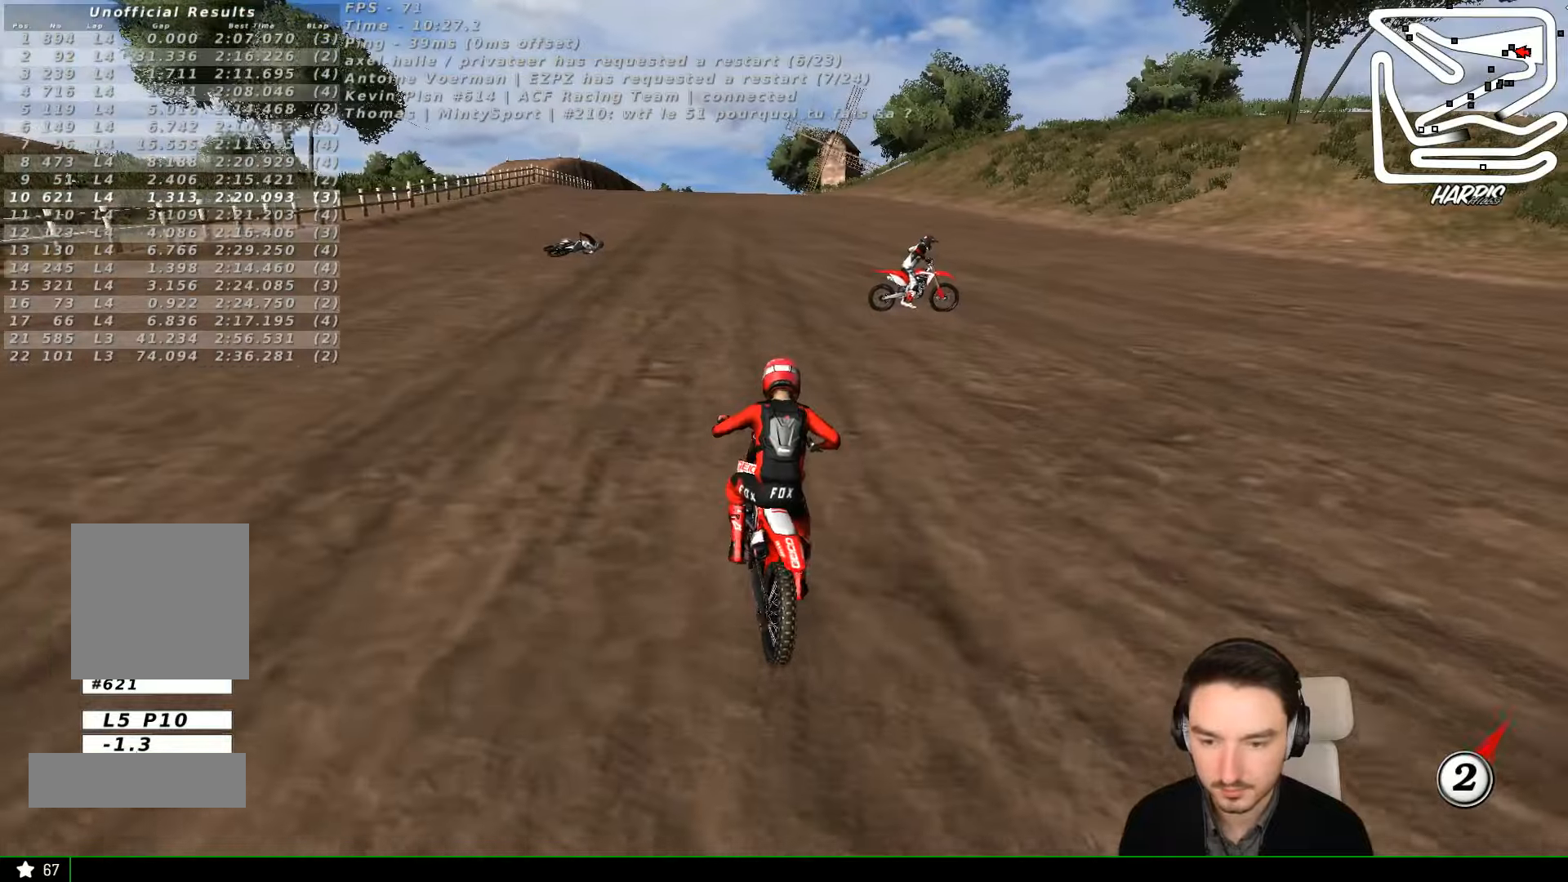
{"buttons": ["L1", "R2"], "left_stick": "center", "events": [[33, "B", "down"], [133, "B", "up"], [367, "L1", "up"], [467, "L1", "down"]]}
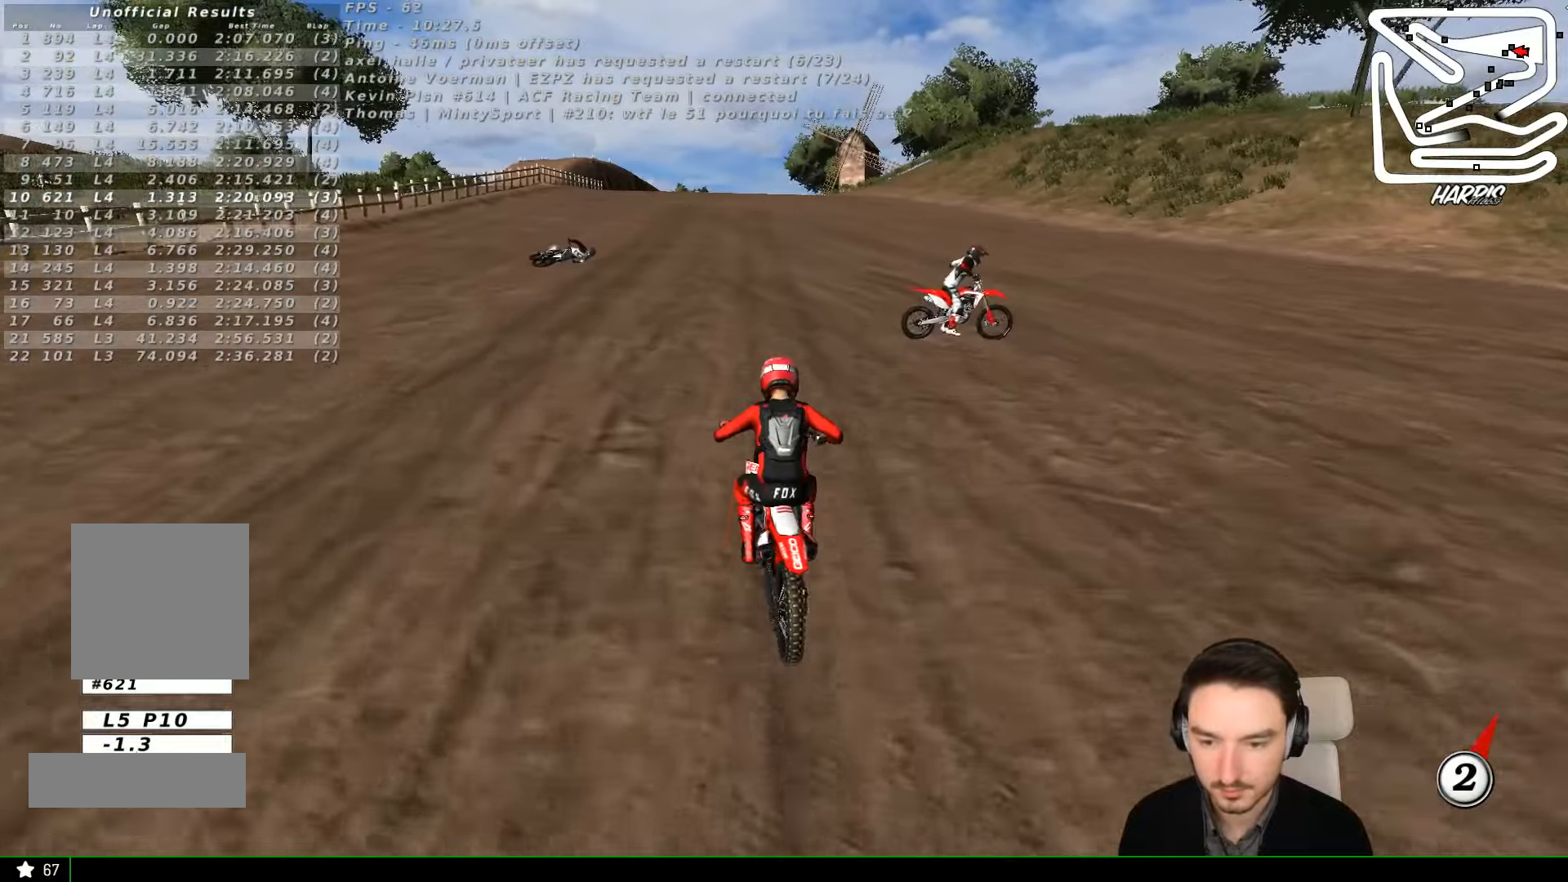
{"buttons": ["R2"], "left_stick": "center"}
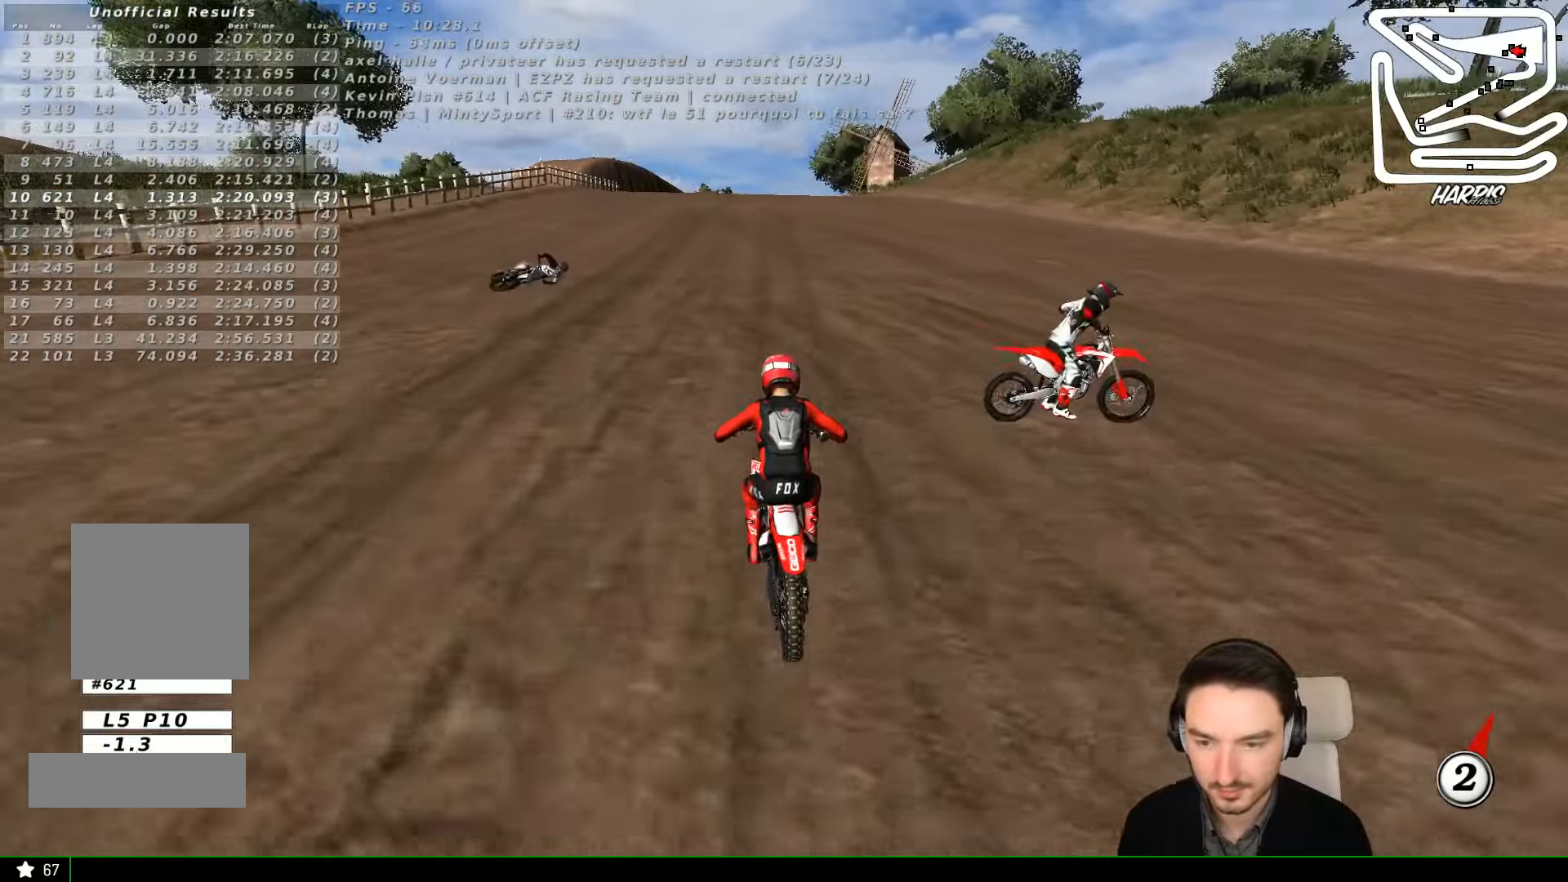
{"buttons": ["R2"], "left_stick": "center", "events": []}
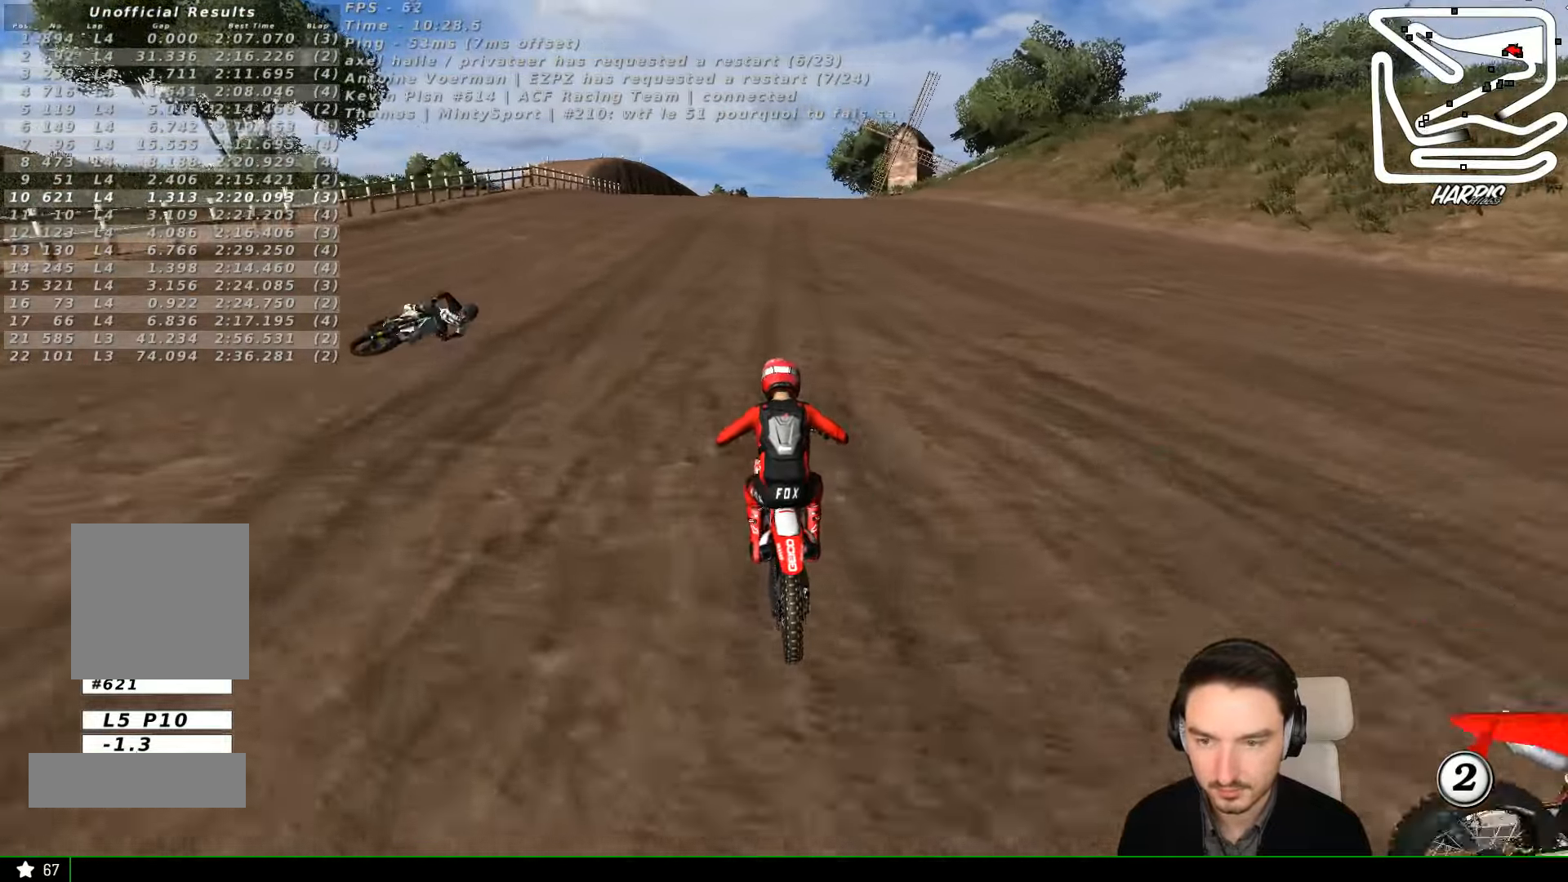
{"buttons": ["R2"], "left_stick": "center", "events": []}
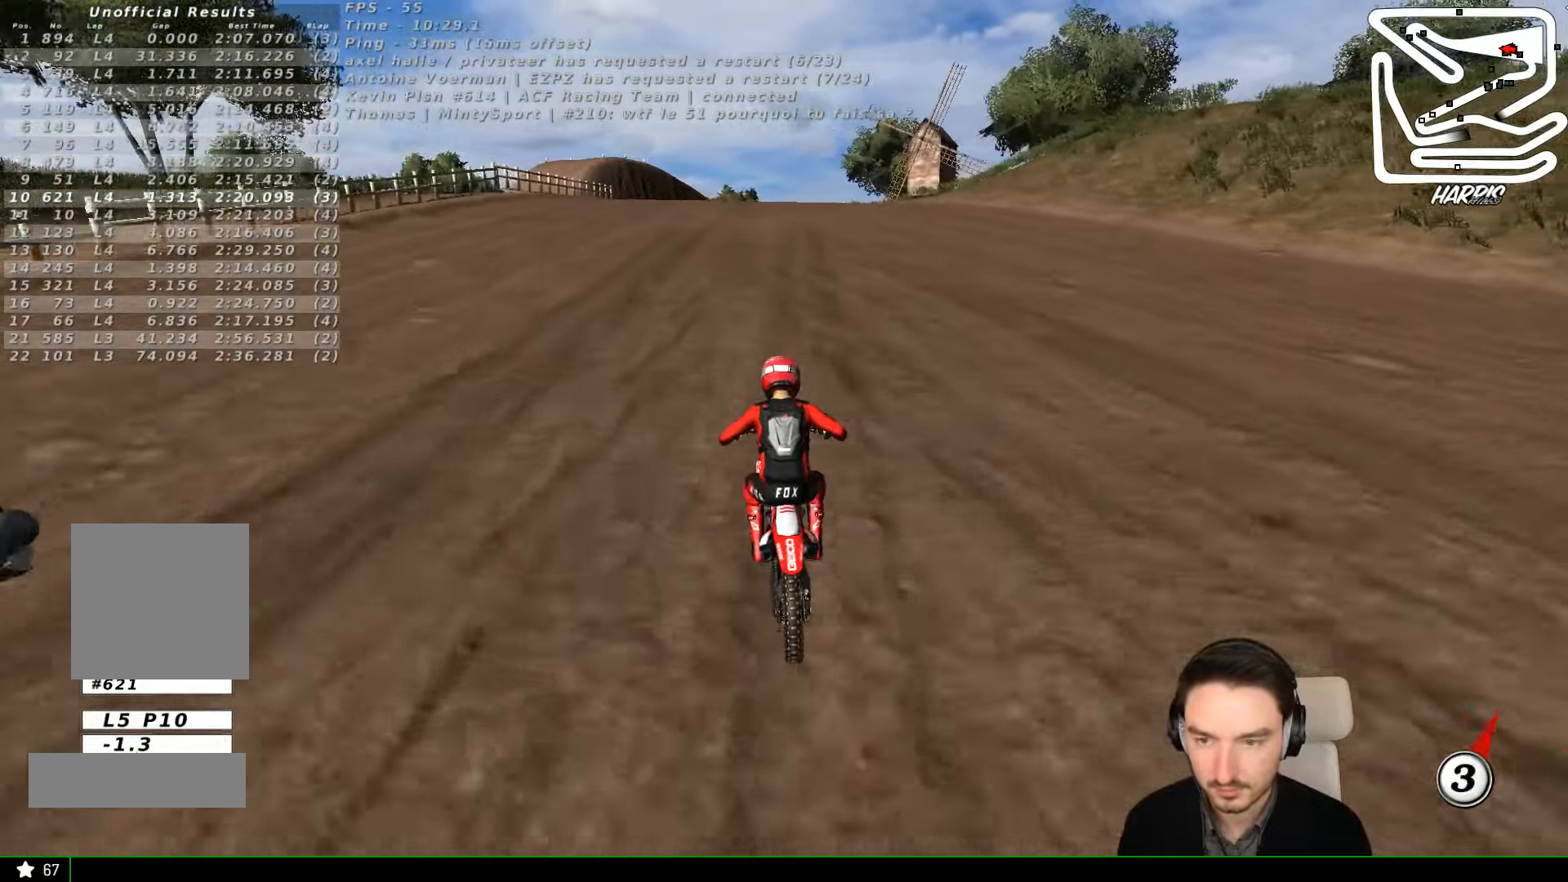
{"buttons": ["R2"], "left_stick": "center", "events": [[33, "B", "down"], [133, "B", "up"], [300, "L1", "down"], [433, "L1", "up"]]}
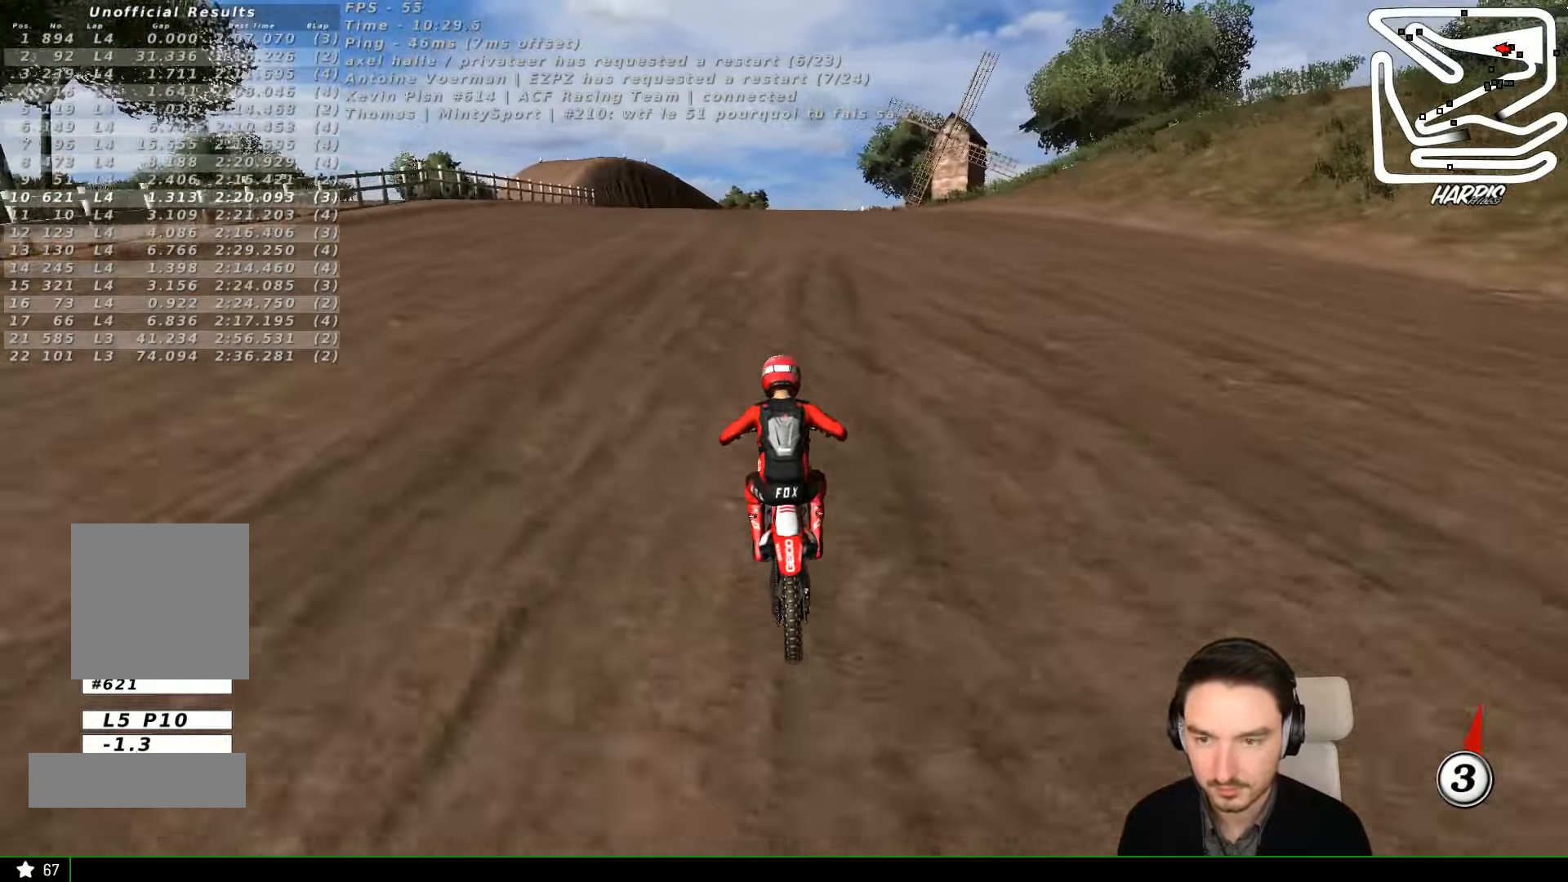
{"buttons": ["R2"], "left_stick": "center", "events": [[100, "L1", "down"], [200, "L1", "up"], [333, "left_stick", "right"], [500, "left_stick", "center"]]}
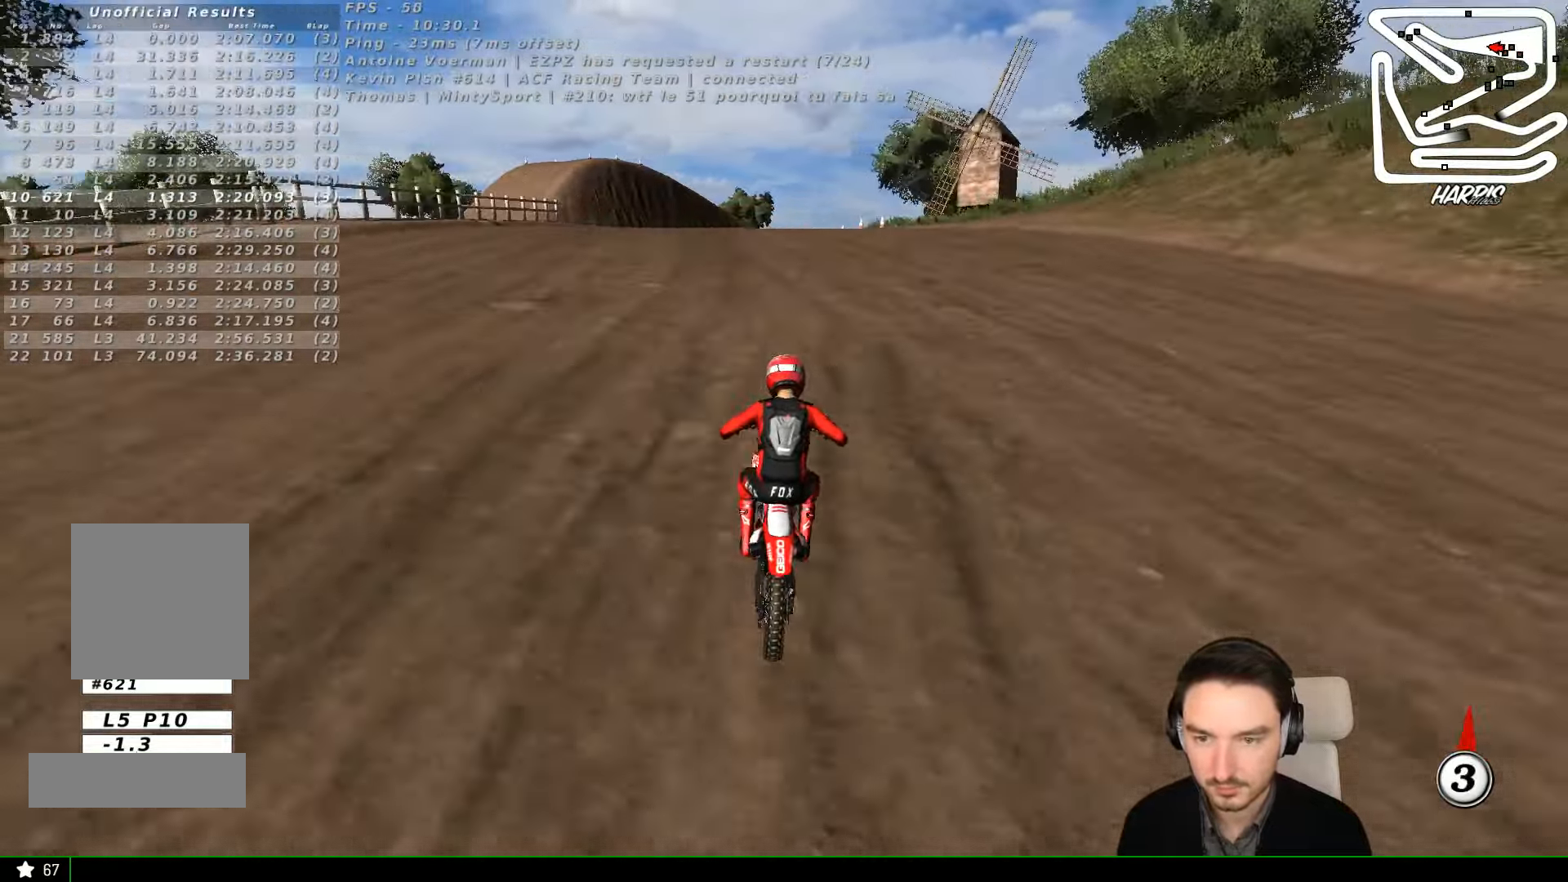
{"buttons": ["R2"], "left_stick": "center", "events": [[433, "B", "down"], [500, "B", "up"]]}
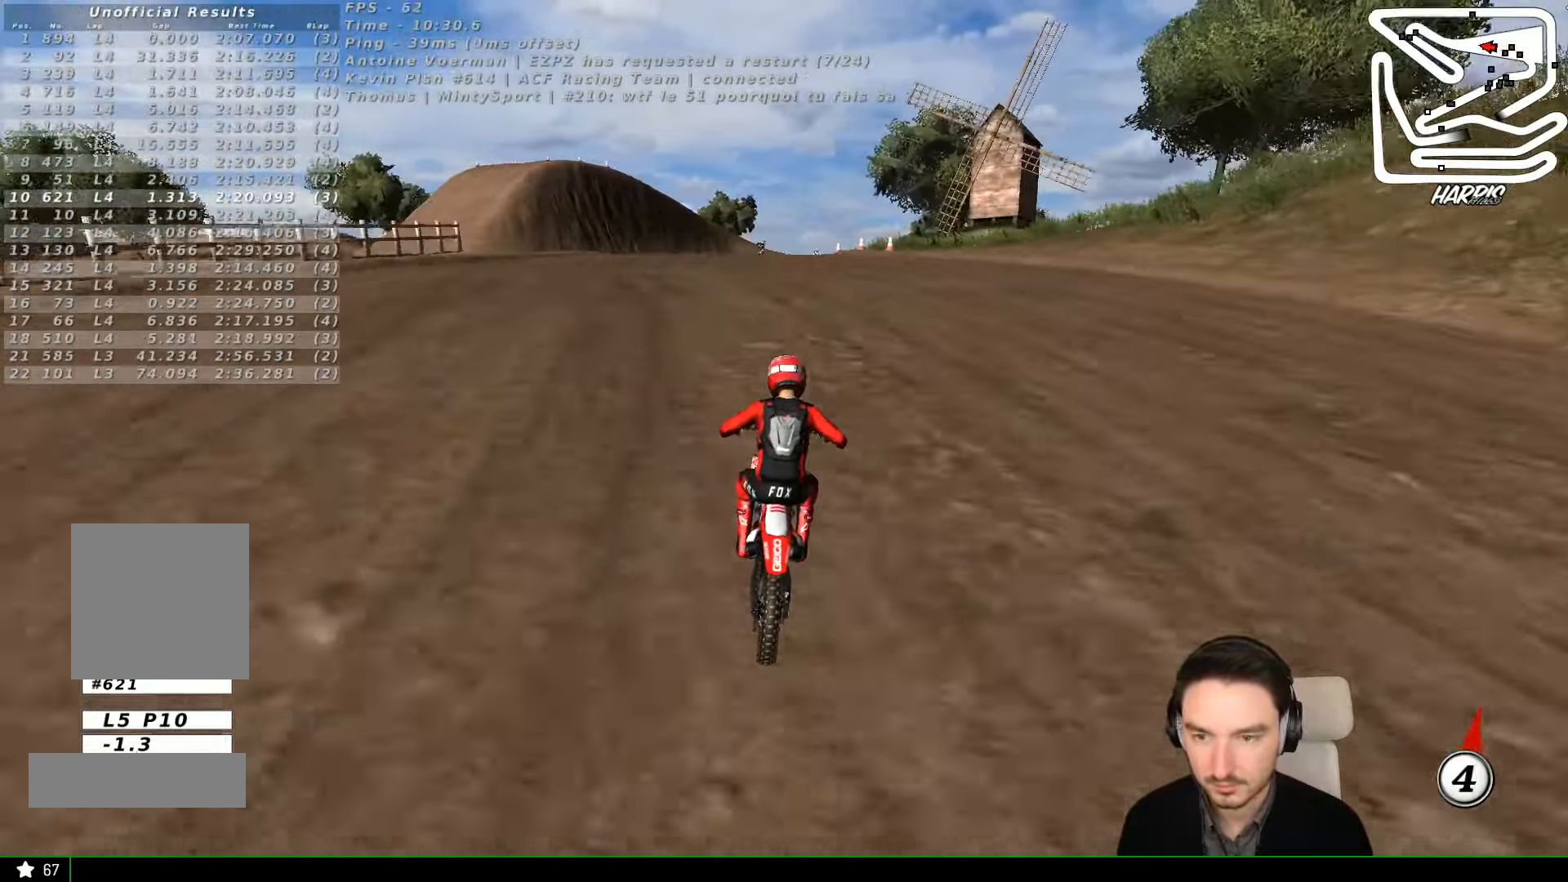
{"buttons": ["R2"], "left_stick": "center", "events": [[200, "left_stick", "left"], [333, "left_stick", "center"]]}
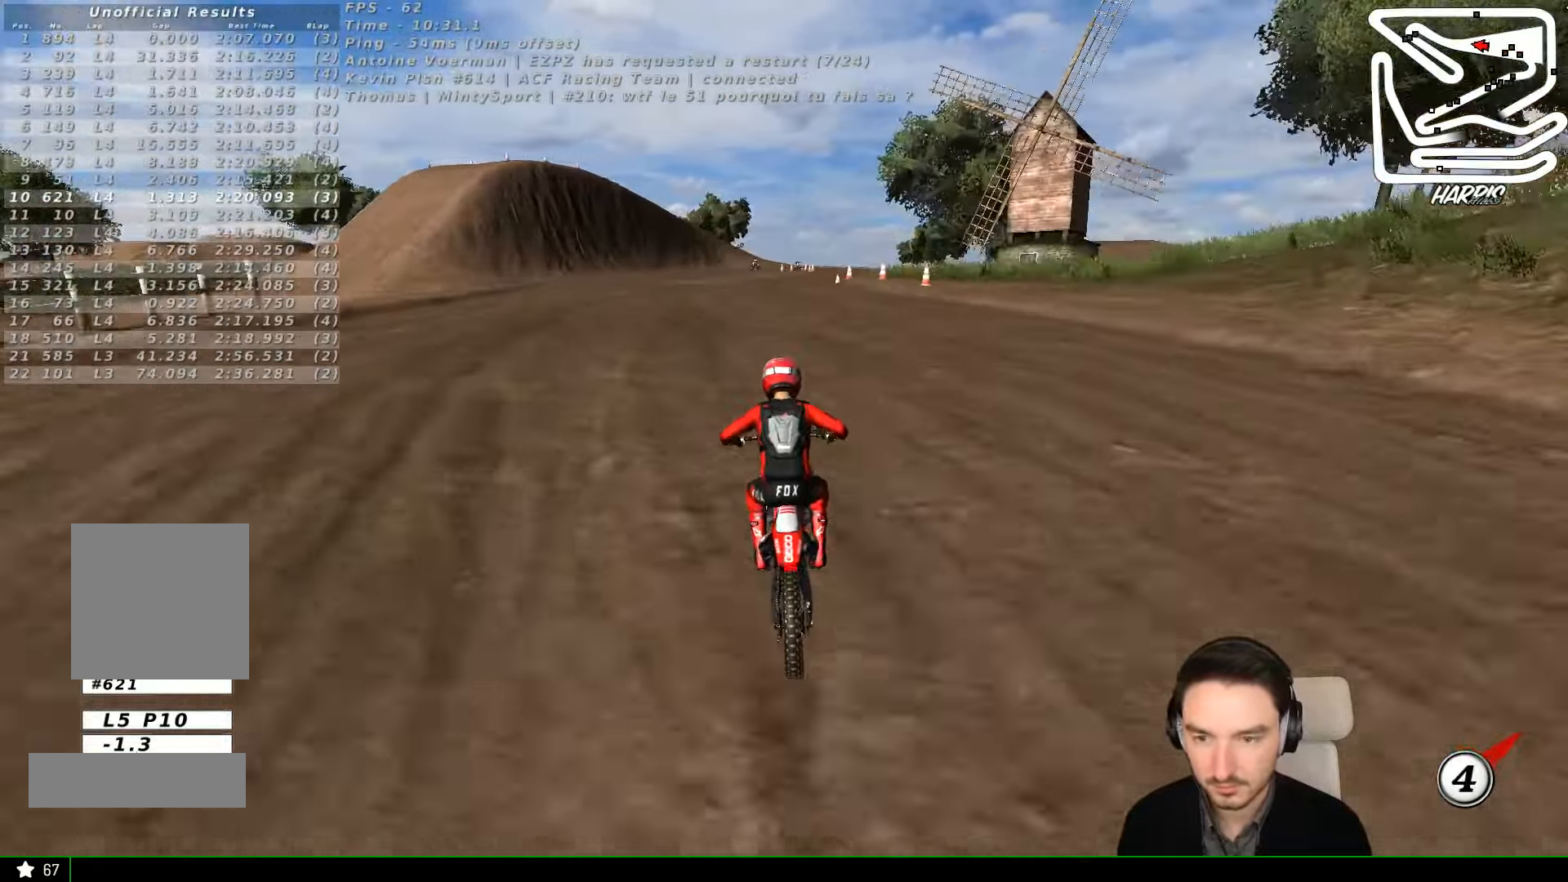
{"buttons": ["R2"], "left_stick": "right", "events": [[167, "left_stick", "right"]]}
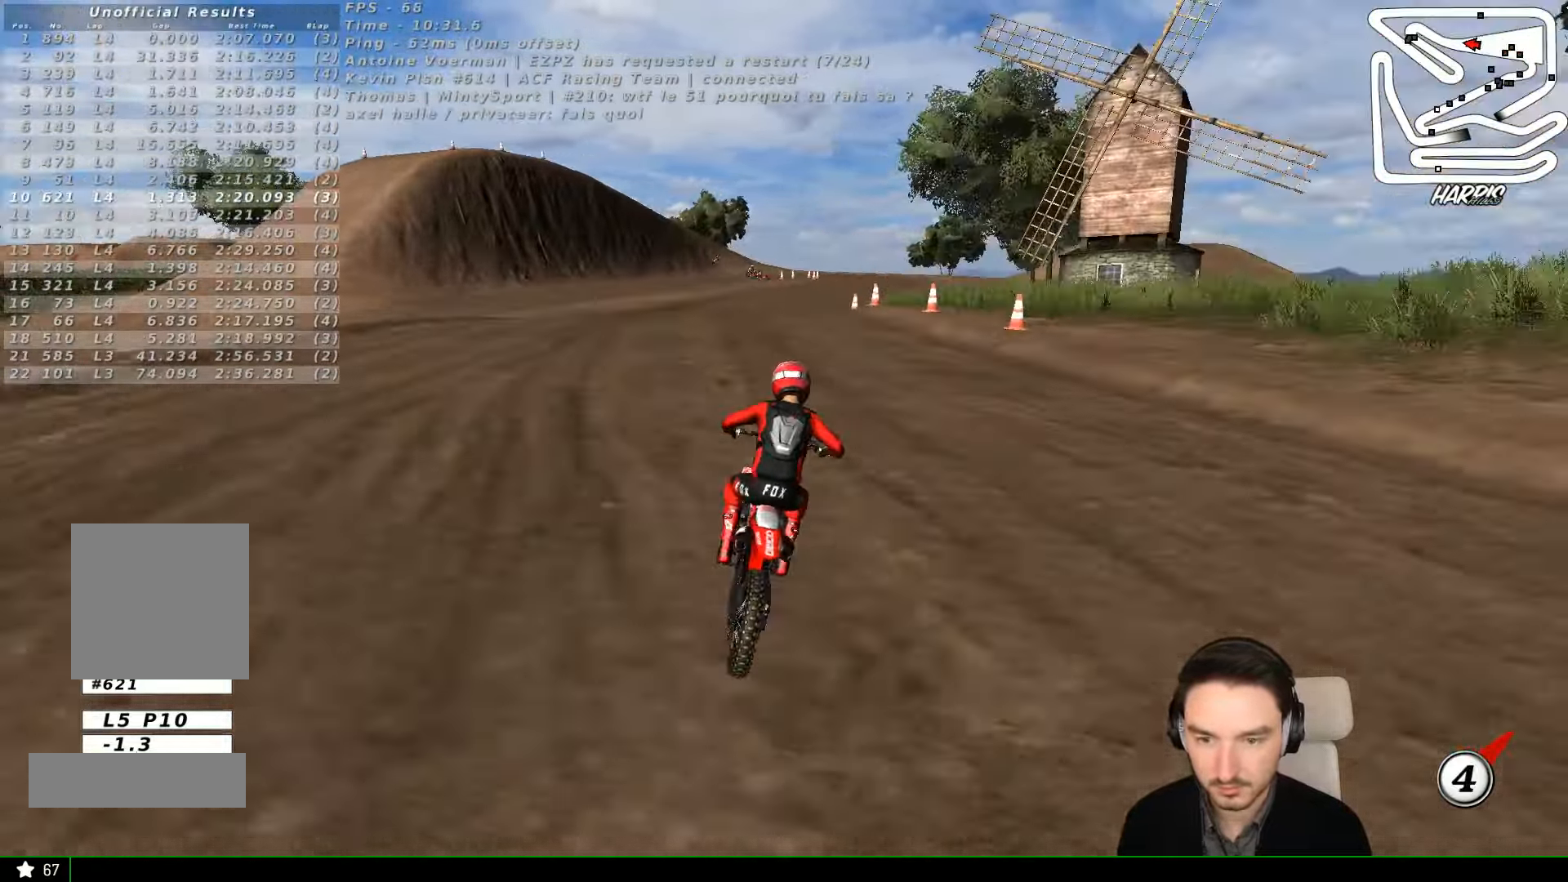
{"buttons": ["R2"], "left_stick": "center", "events": [[233, "left_stick", "center"]]}
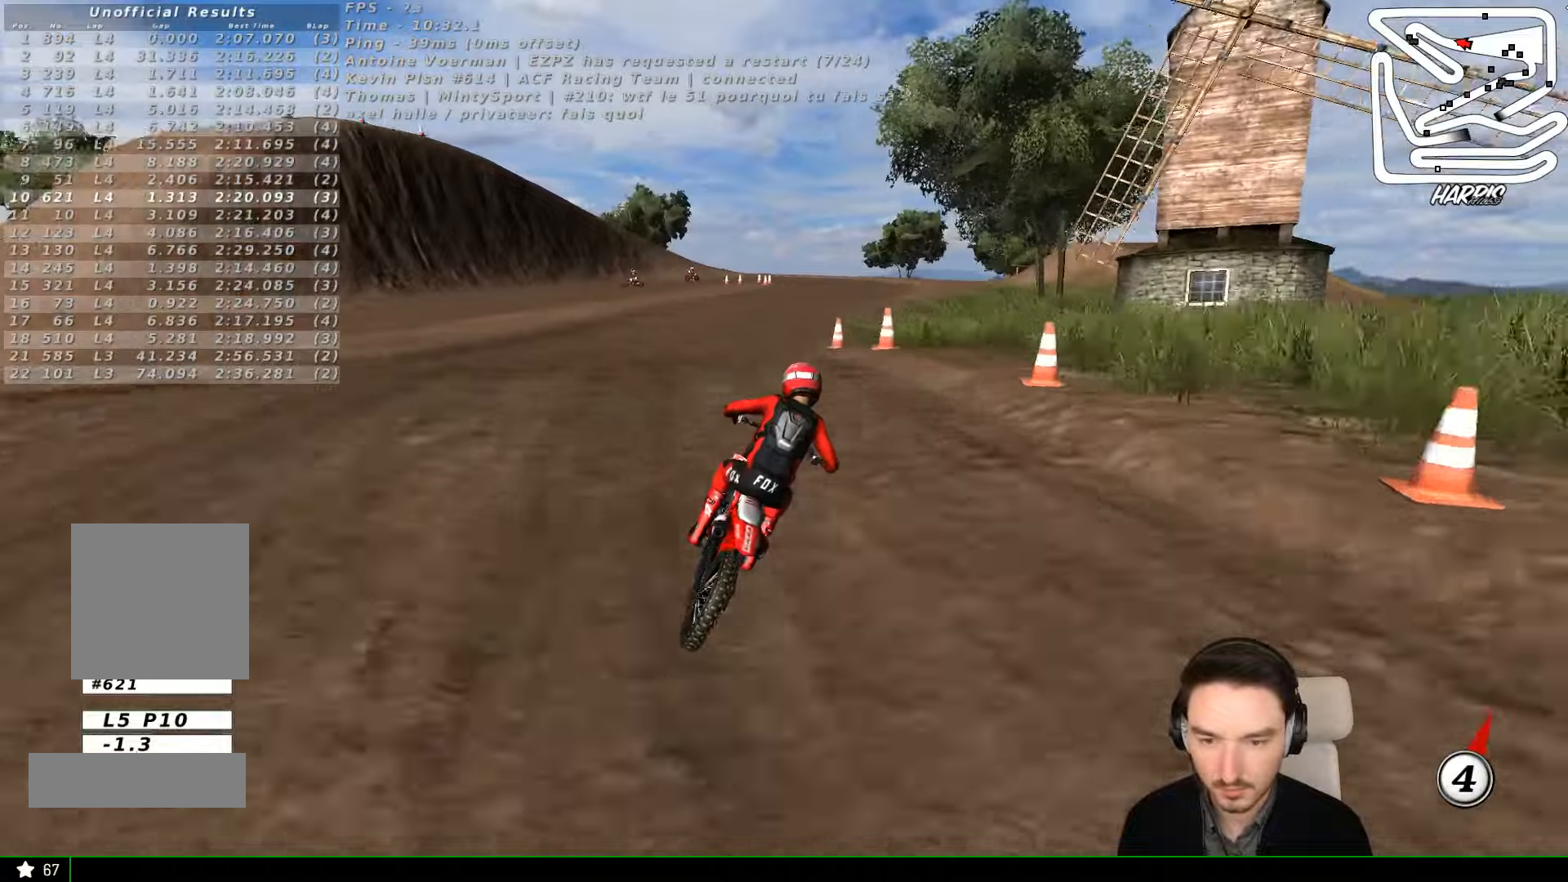
{"buttons": ["R2"], "left_stick": "center", "events": [[166, "left_stick", "down"], [400, "left_stick", "center"]]}
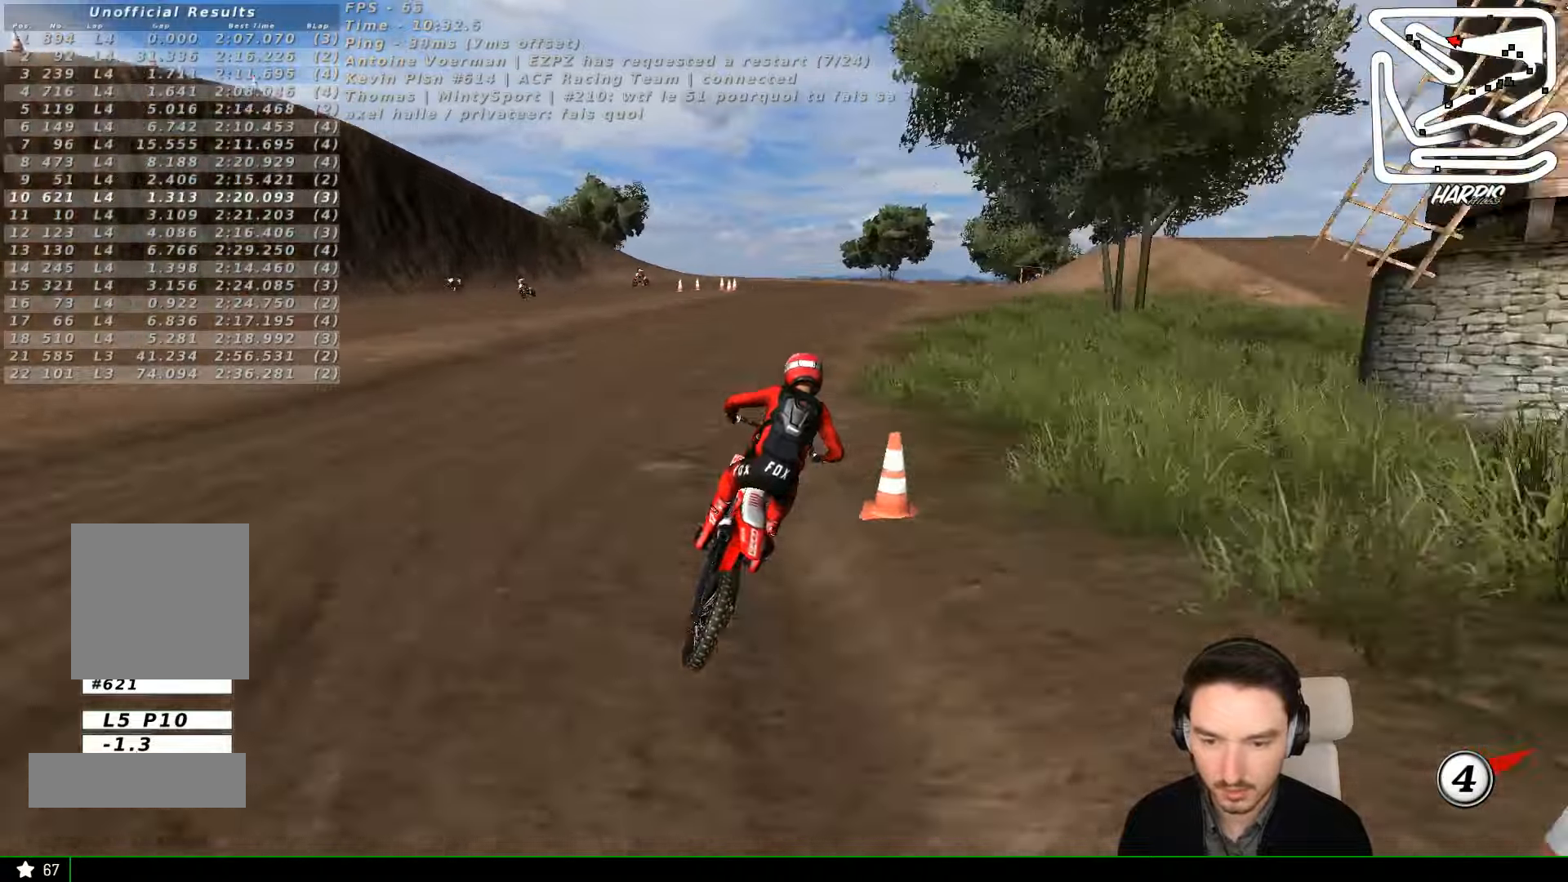
{"buttons": [], "left_stick": "down-left", "events": [[200, "R2", "up"], [200, "left_stick", "down-left"]]}
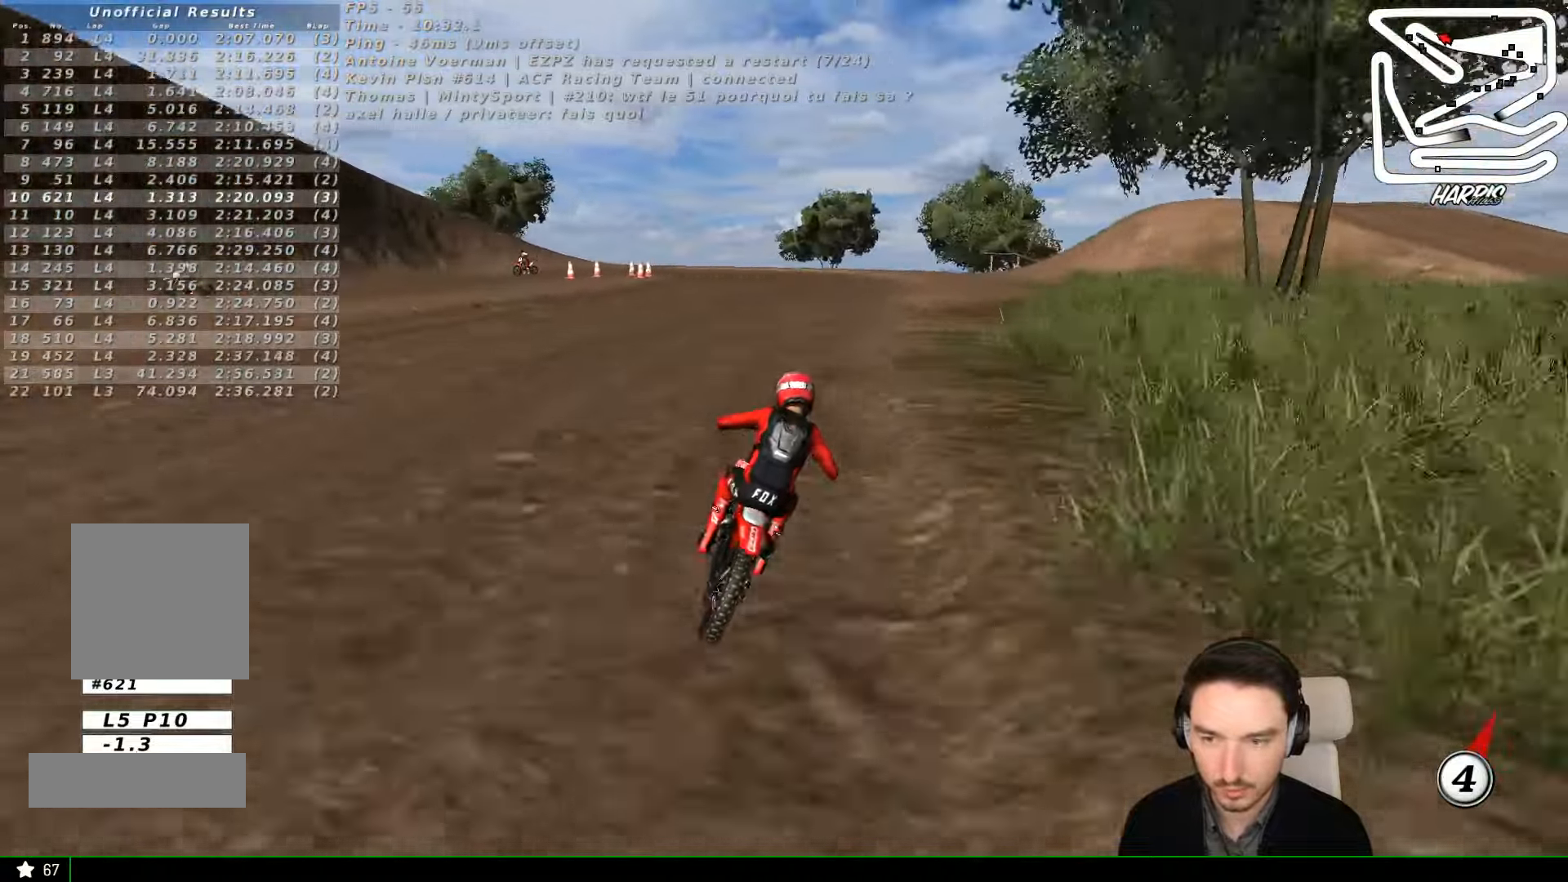
{"buttons": ["A", "L2"], "left_stick": "down-left", "events": [[66, "A", "down"], [66, "L2", "down"], [100, "X", "down"], [266, "X", "up"]]}
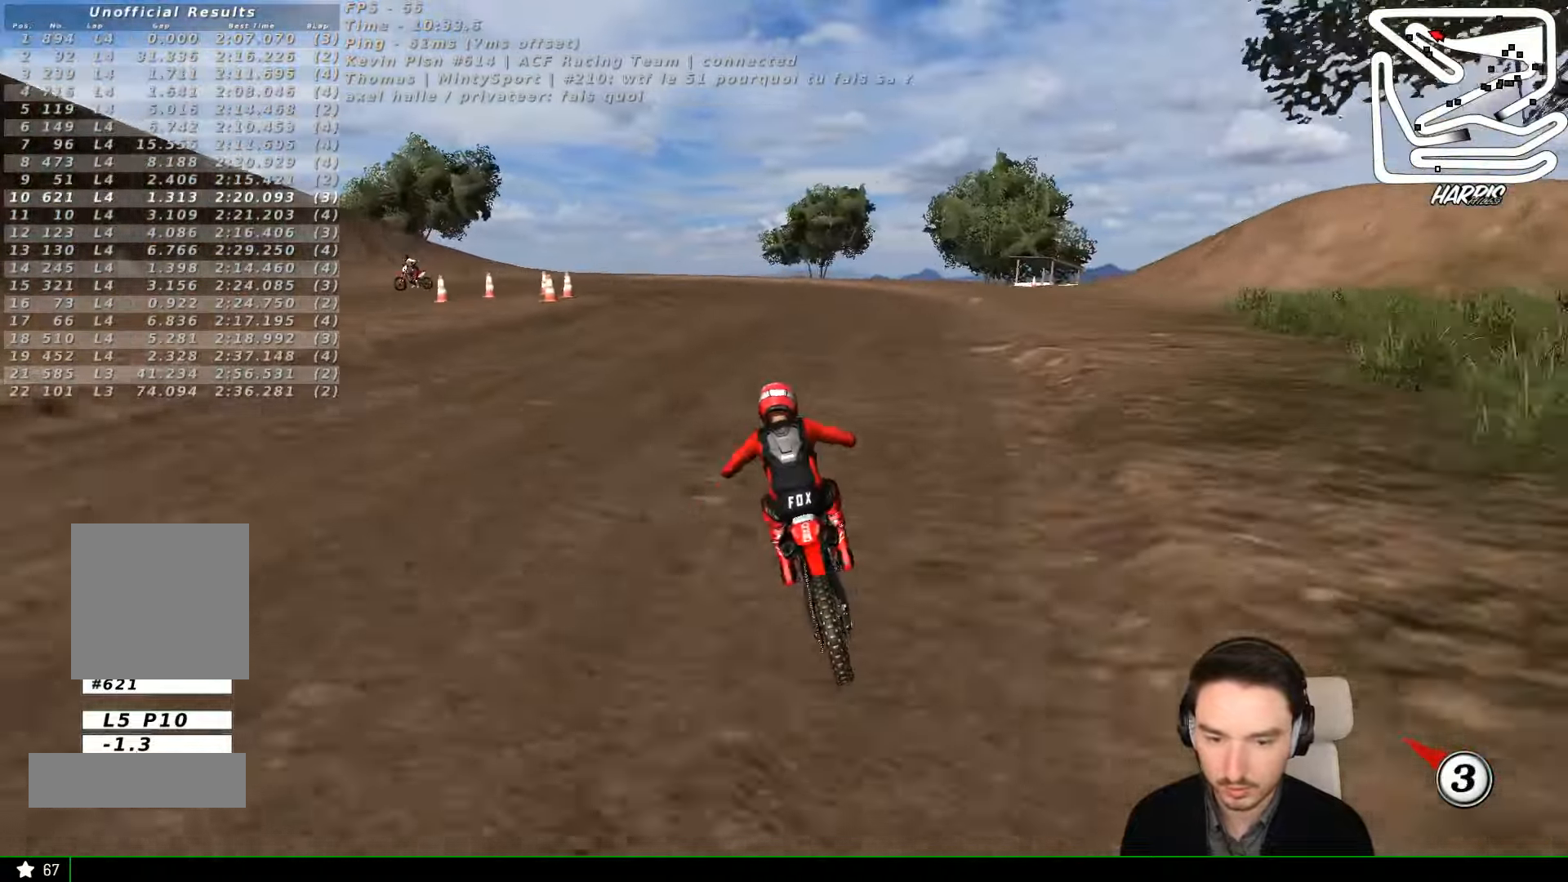
{"buttons": [], "left_stick": "down-left", "events": [[166, "X", "down"], [266, "X", "up"], [500, "A", "up"], [500, "L2", "up"]]}
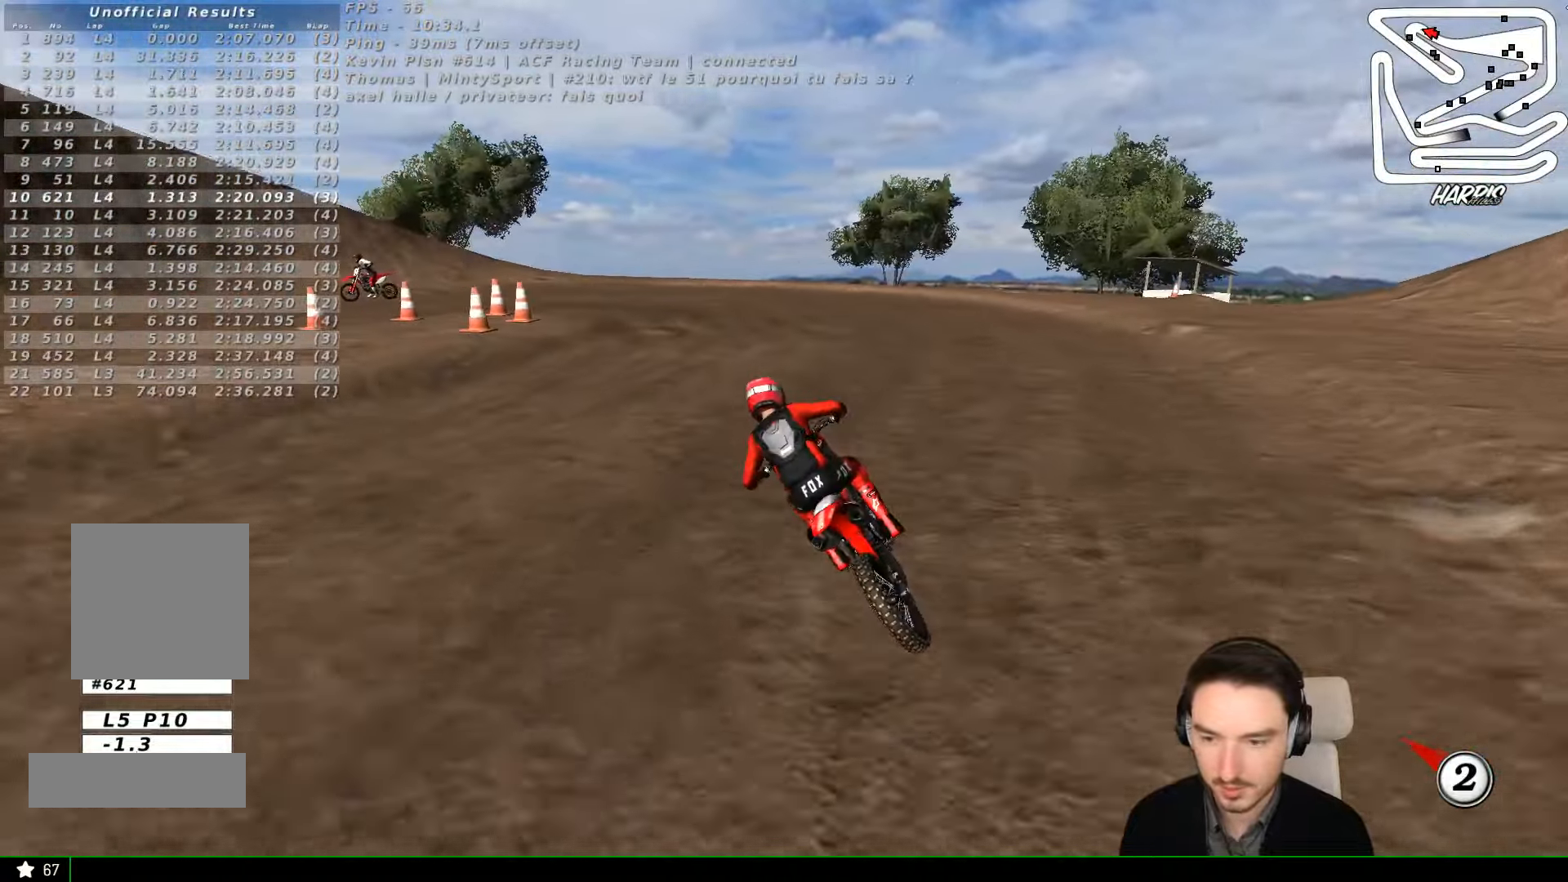
{"buttons": ["A", "L2"], "left_stick": "left", "events": [[33, "left_stick", "center"], [366, "left_stick", "left"], [433, "A", "down"], [433, "L2", "down"]]}
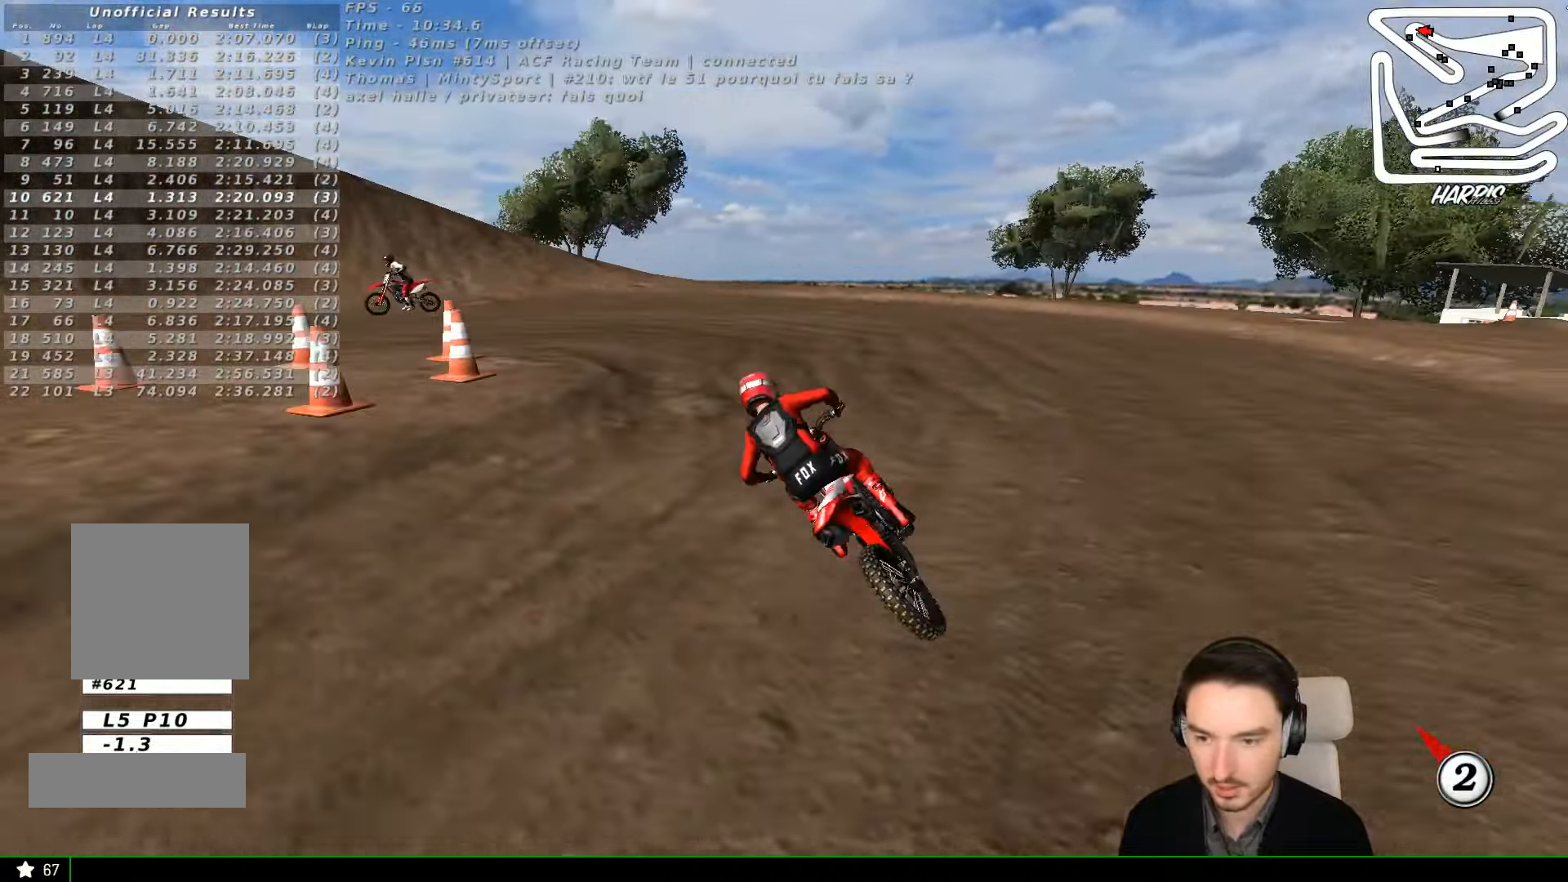
{"buttons": [], "left_stick": "center"}
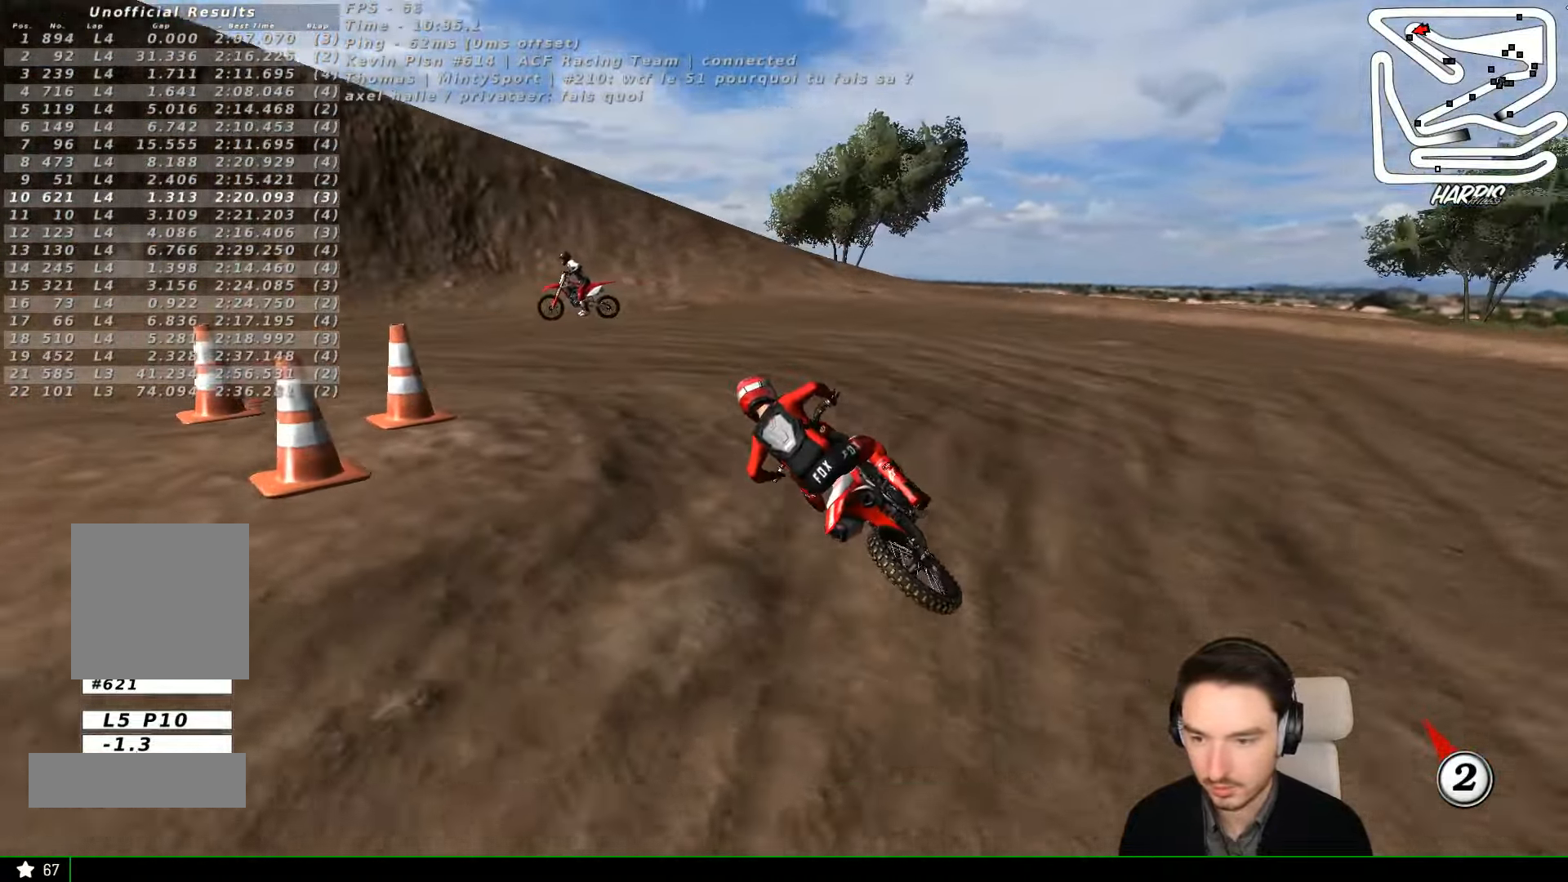
{"buttons": ["L1", "R2"], "left_stick": "center", "events": [[166, "R2", "down"], [466, "L1", "down"]]}
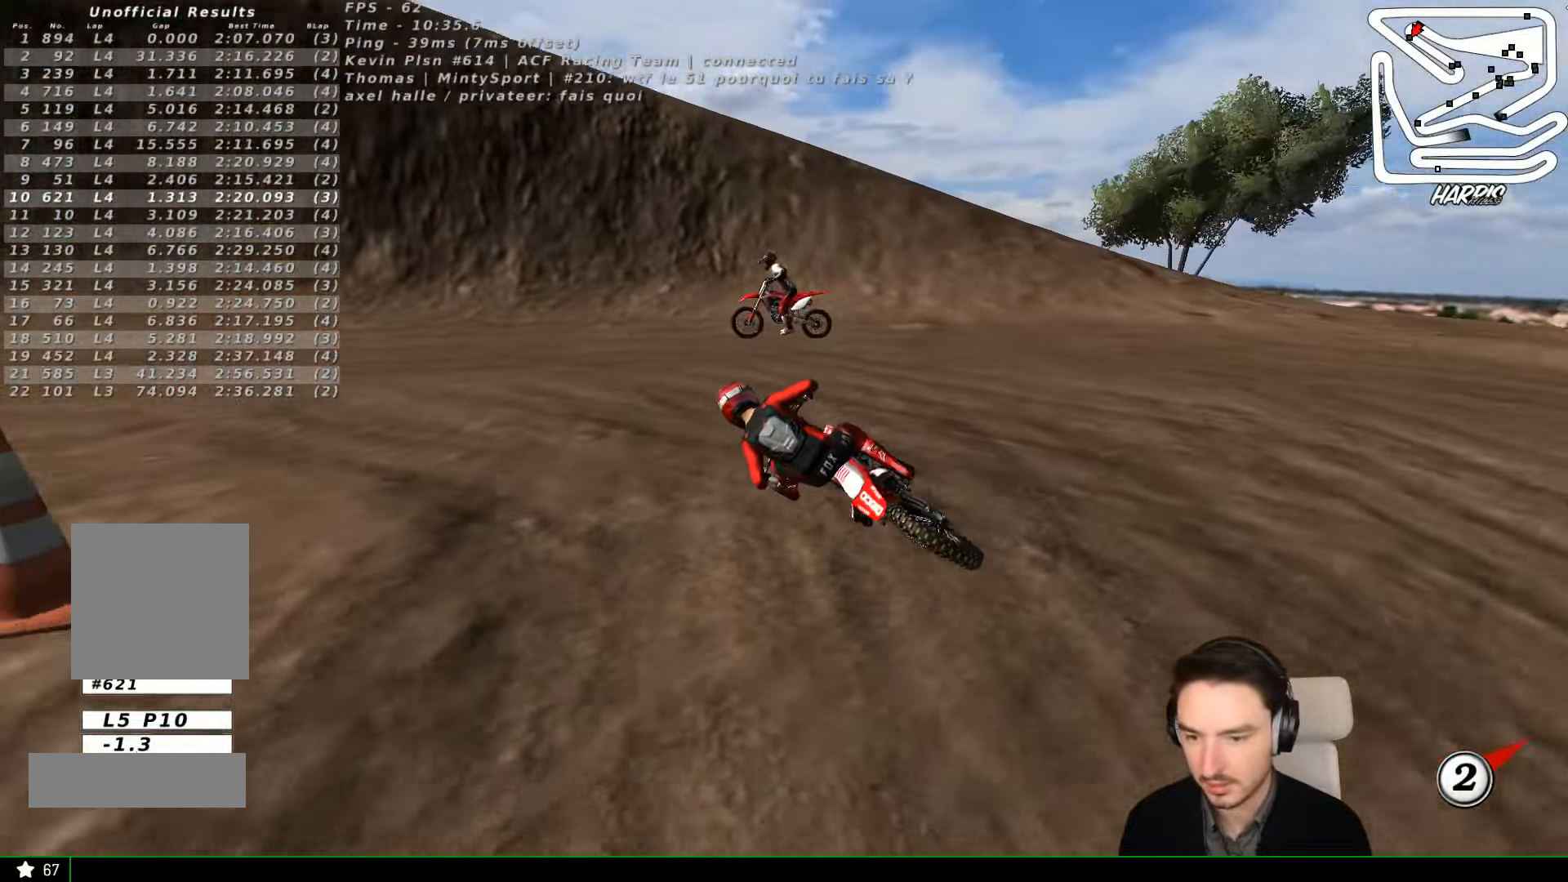
{"buttons": ["R2"], "left_stick": "right", "events": [[33, "L1", "up"], [66, "left_stick", "right"], [233, "left_stick", "center"], [333, "B", "down"], [366, "B", "up"], [500, "left_stick", "right"]]}
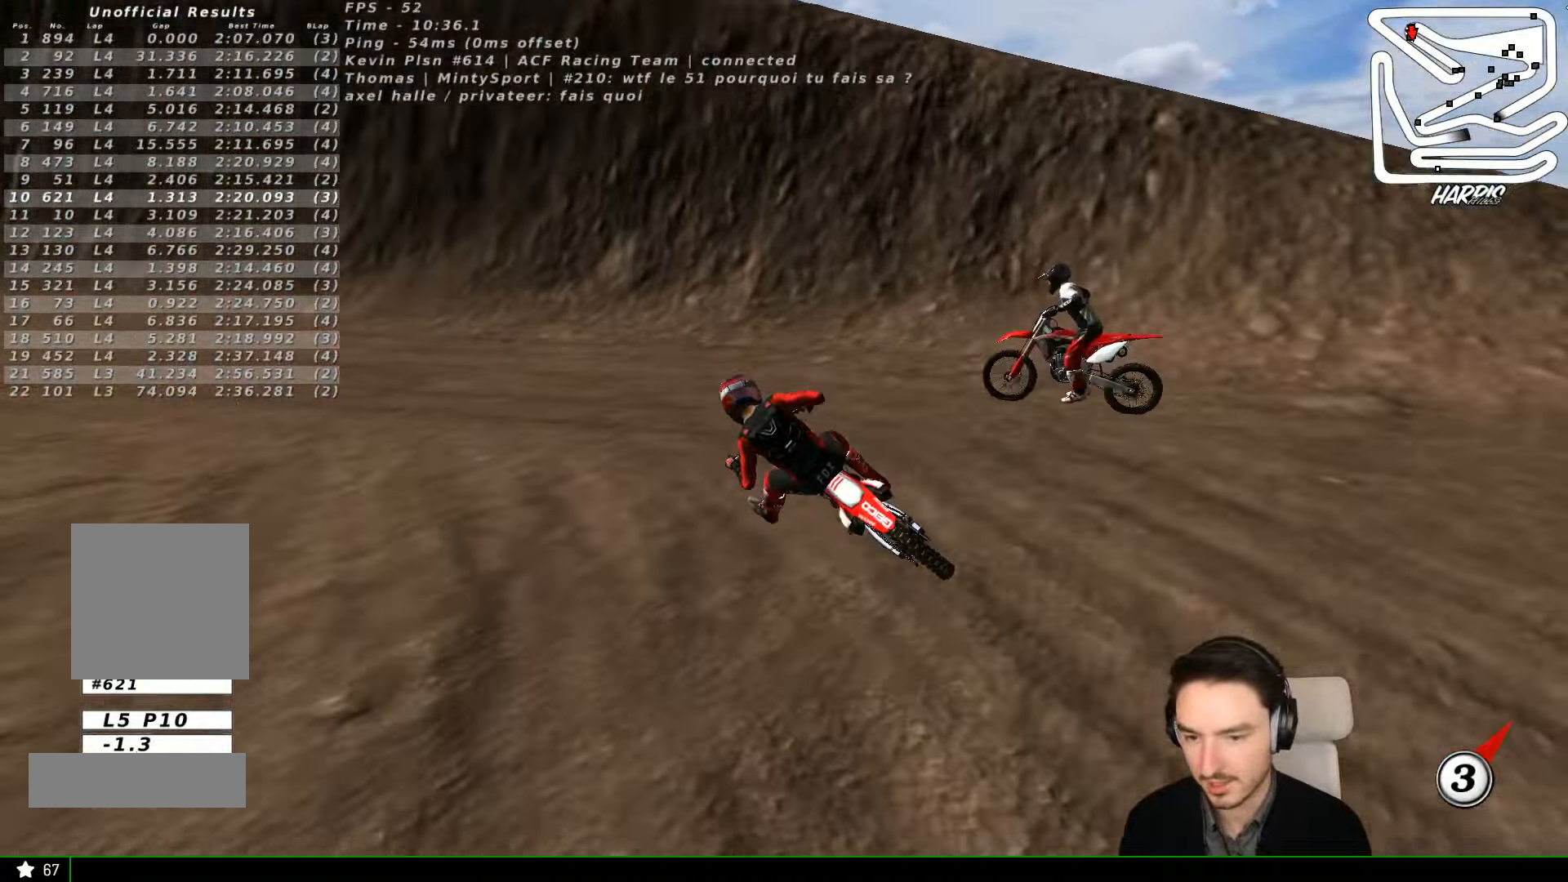
{"buttons": ["R2"], "left_stick": "left", "events": [[233, "left_stick", "center"], [466, "left_stick", "left"]]}
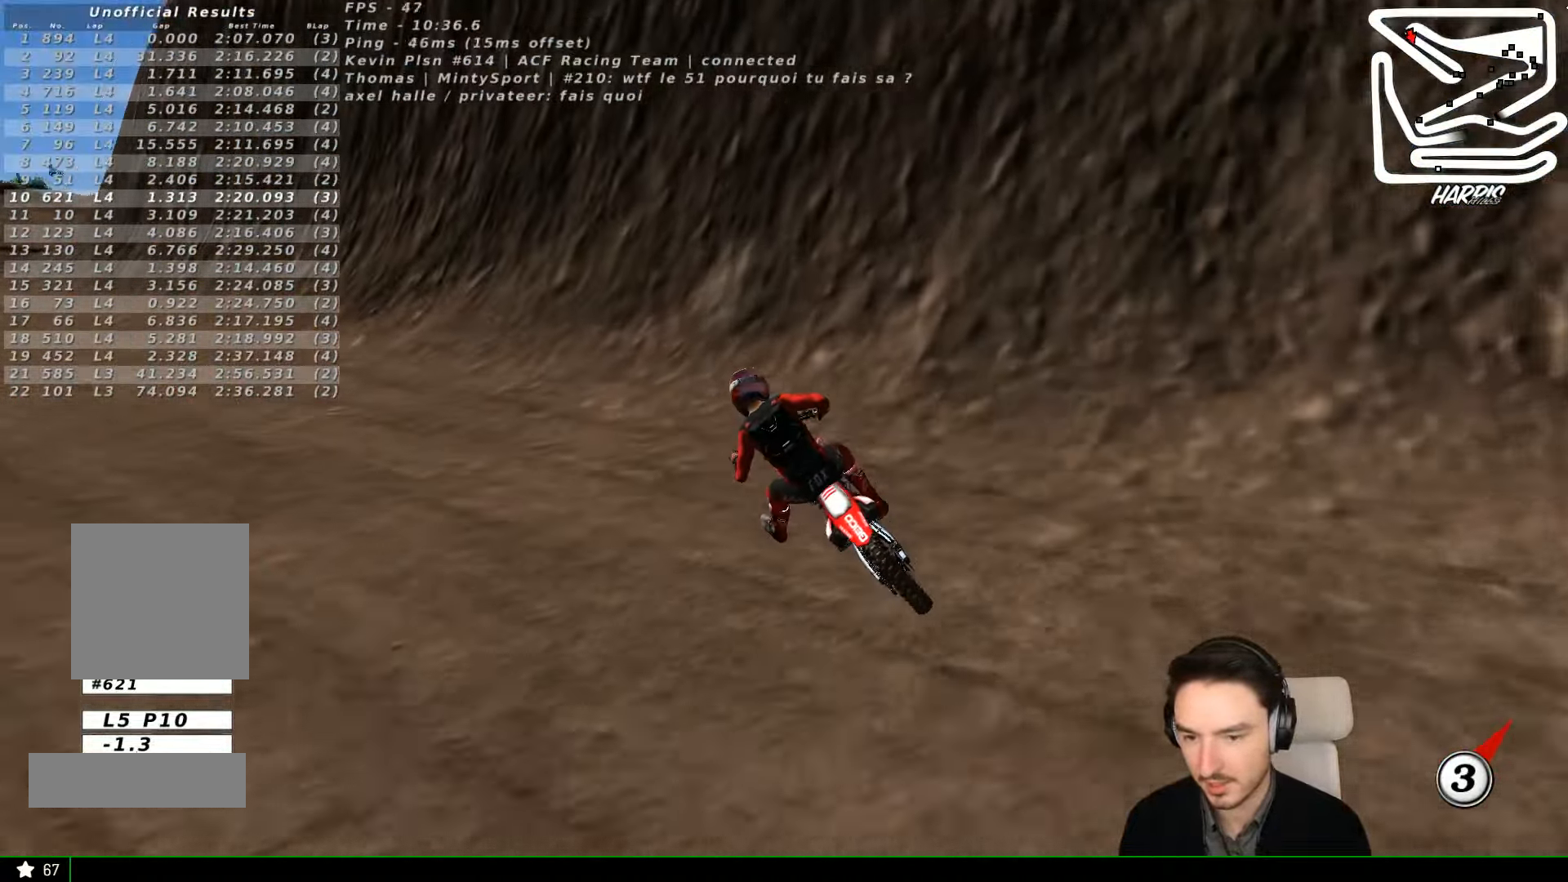
{"buttons": ["R2"], "left_stick": "center", "events": [[466, "left_stick", "center"]]}
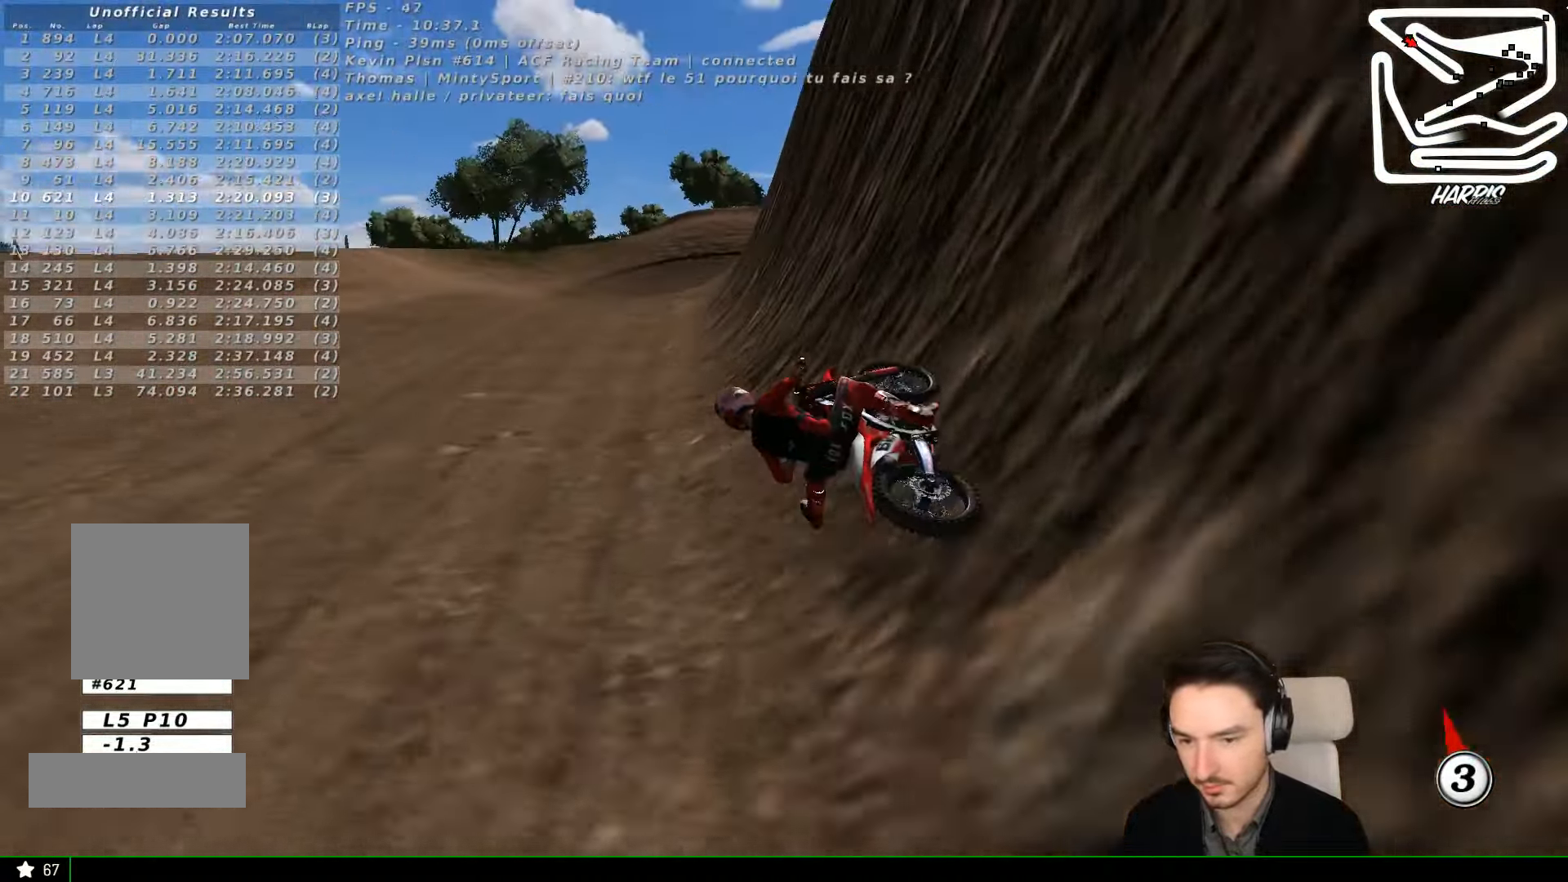
{"buttons": ["R2"], "left_stick": "right", "events": [[267, "L1", "down"], [334, "L1", "up"], [400, "left_stick", "right"]]}